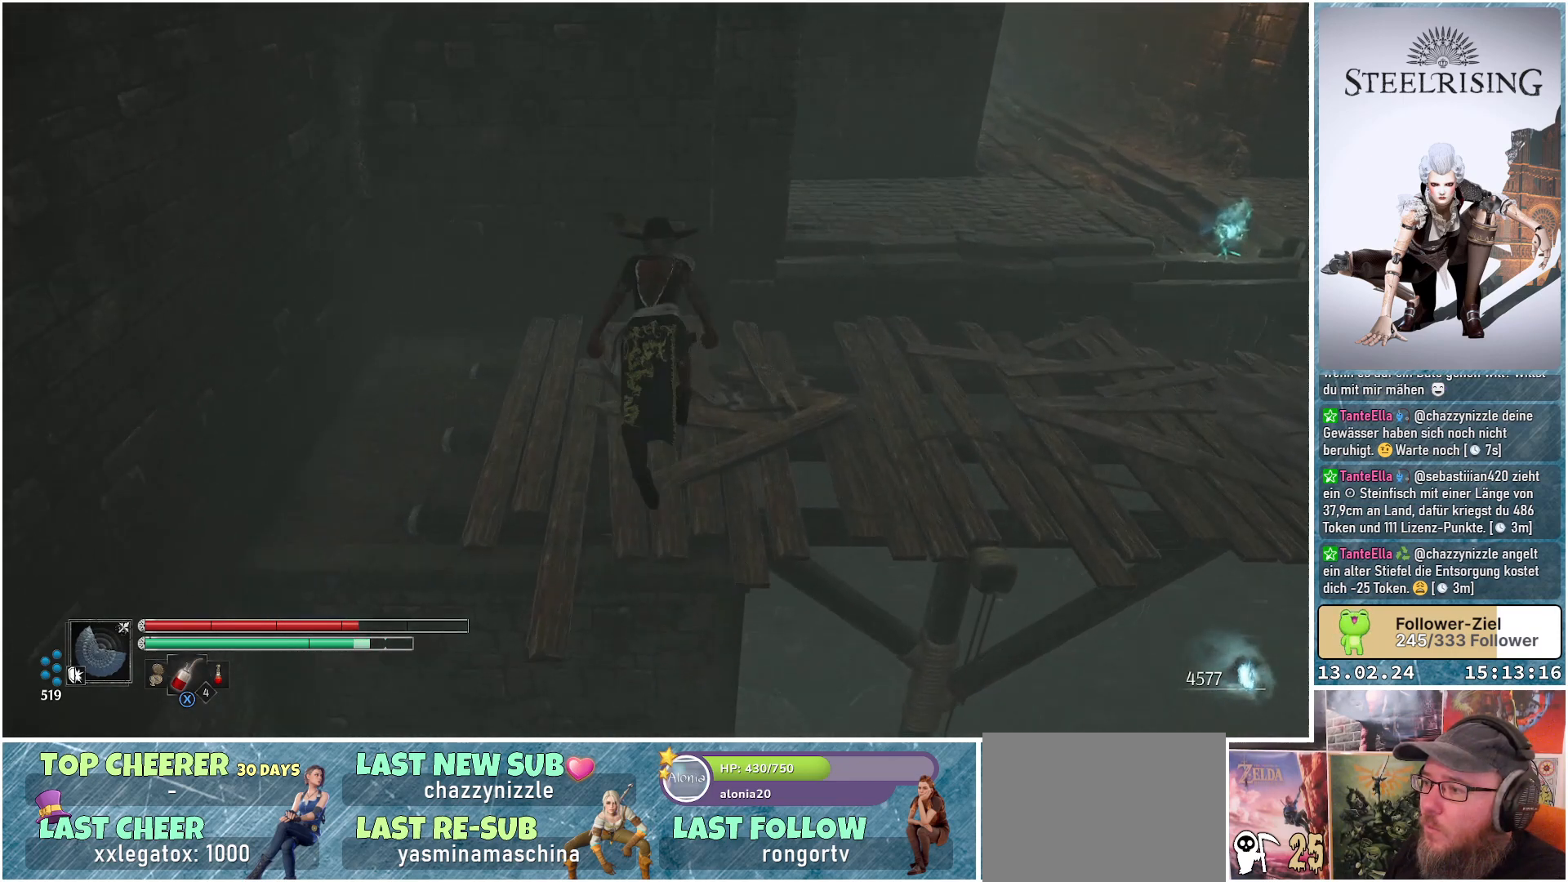
Gameplay with a controller (Xbox layout); each line is a JSON object with the inputs held at the frame after it. "events" lists button and stick changes between this image and that frame as [ms after this image, input, new state], when the widget could be followed in between.
{"buttons": [], "left_stick": "up", "right_stick": "center", "events": [[334, "R1", "down"], [484, "R1", "up"]]}
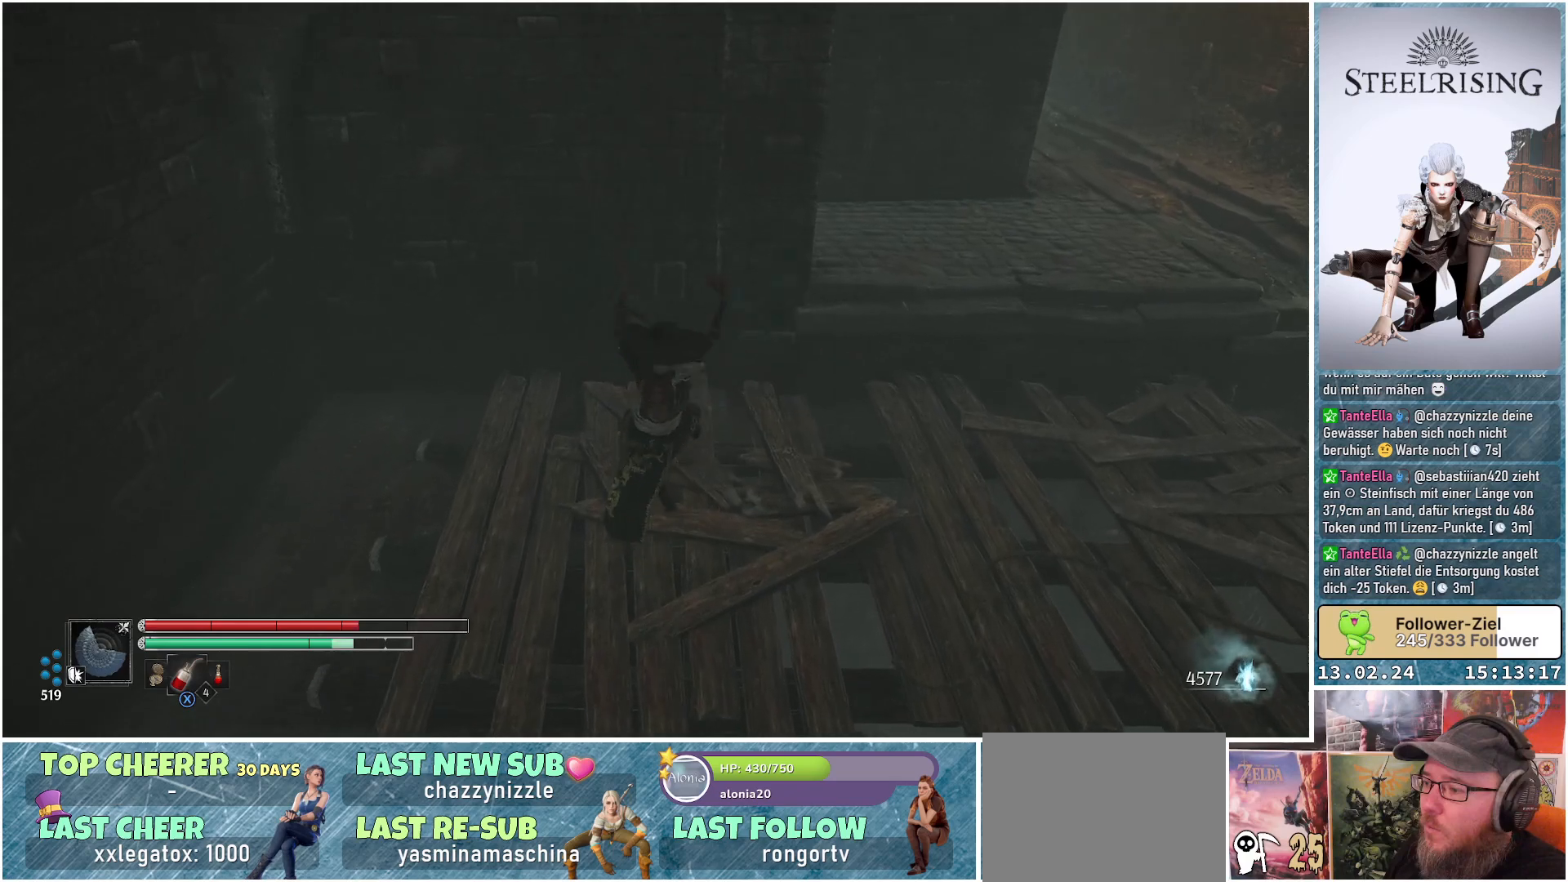
{"buttons": [], "left_stick": "up-right", "right_stick": "right", "events": [[201, "right_stick", "right"], [284, "left_stick", "up-right"]]}
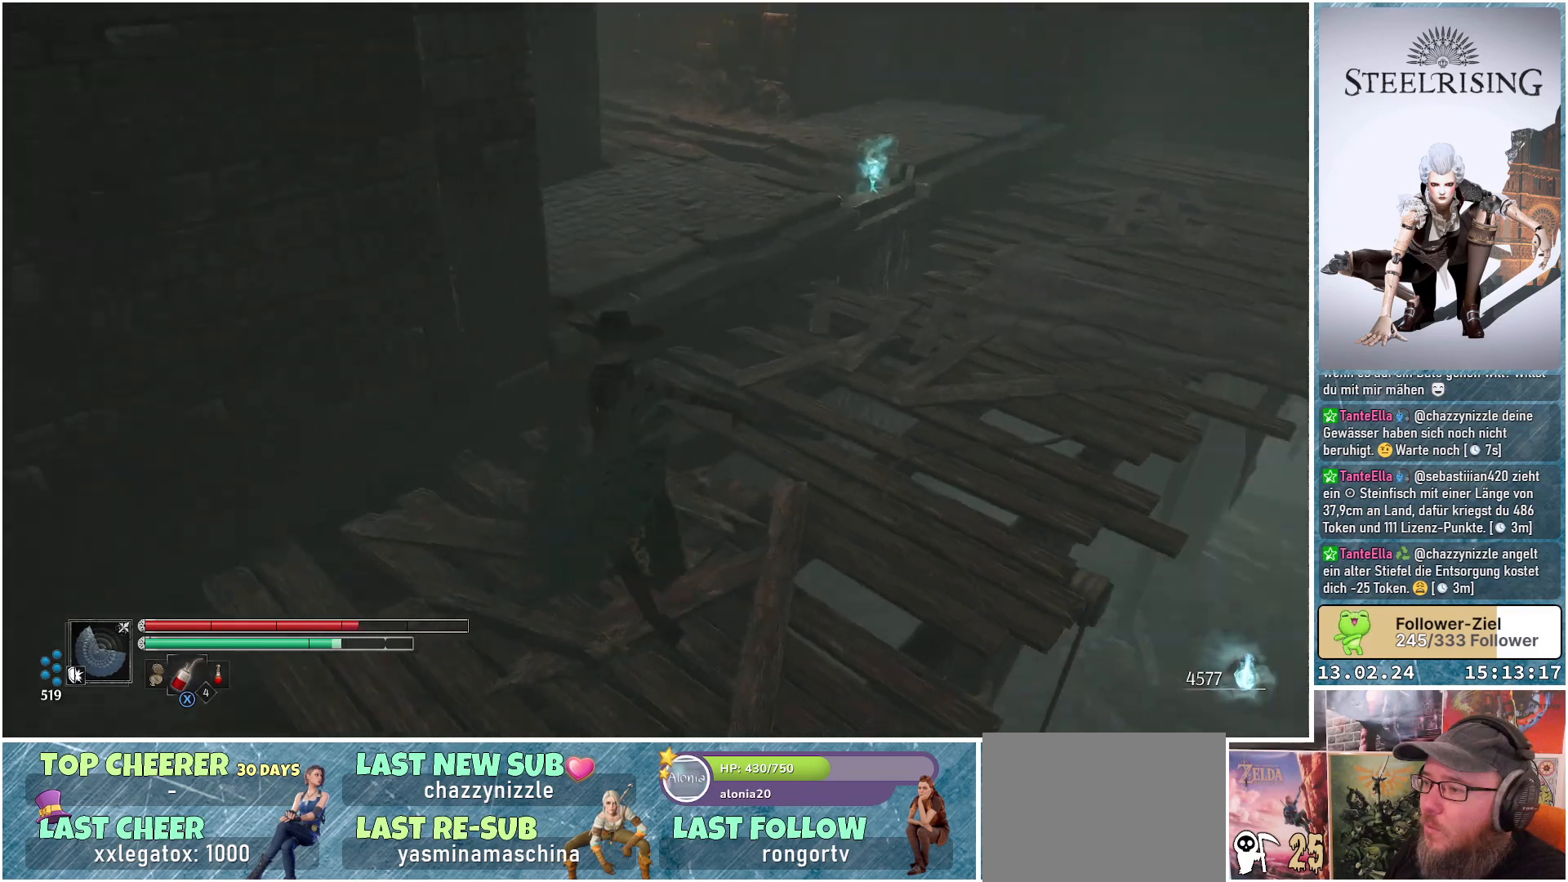
{"buttons": [], "left_stick": "up", "right_stick": "center", "events": [[83, "right_stick", "up-right"], [150, "left_stick", "up"], [417, "right_stick", "center"]]}
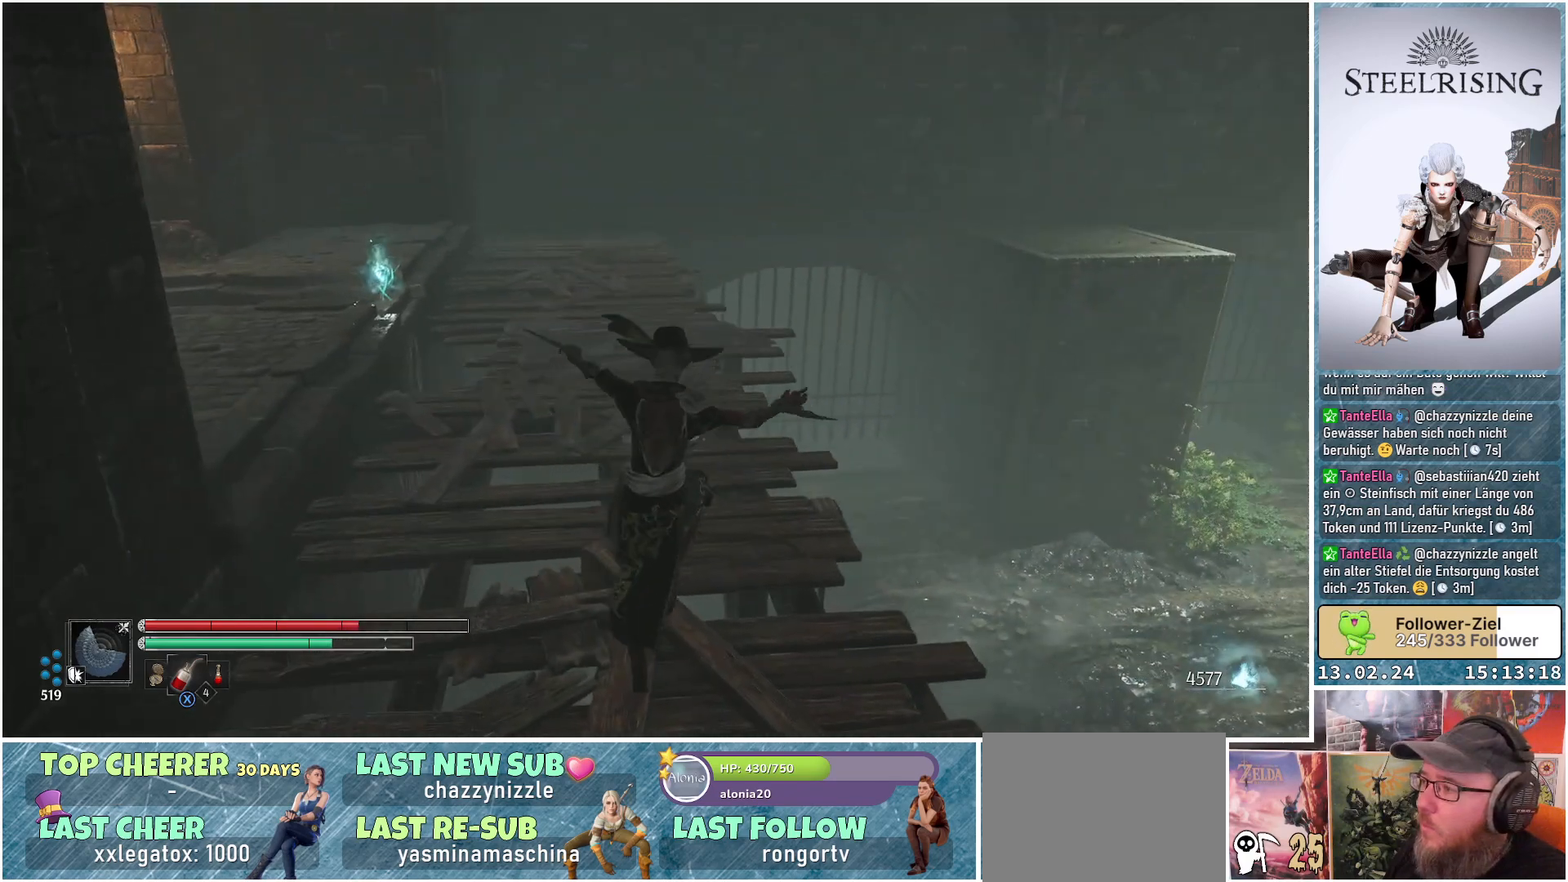
{"buttons": [], "left_stick": "up", "right_stick": "left", "events": [[334, "right_stick", "left"]]}
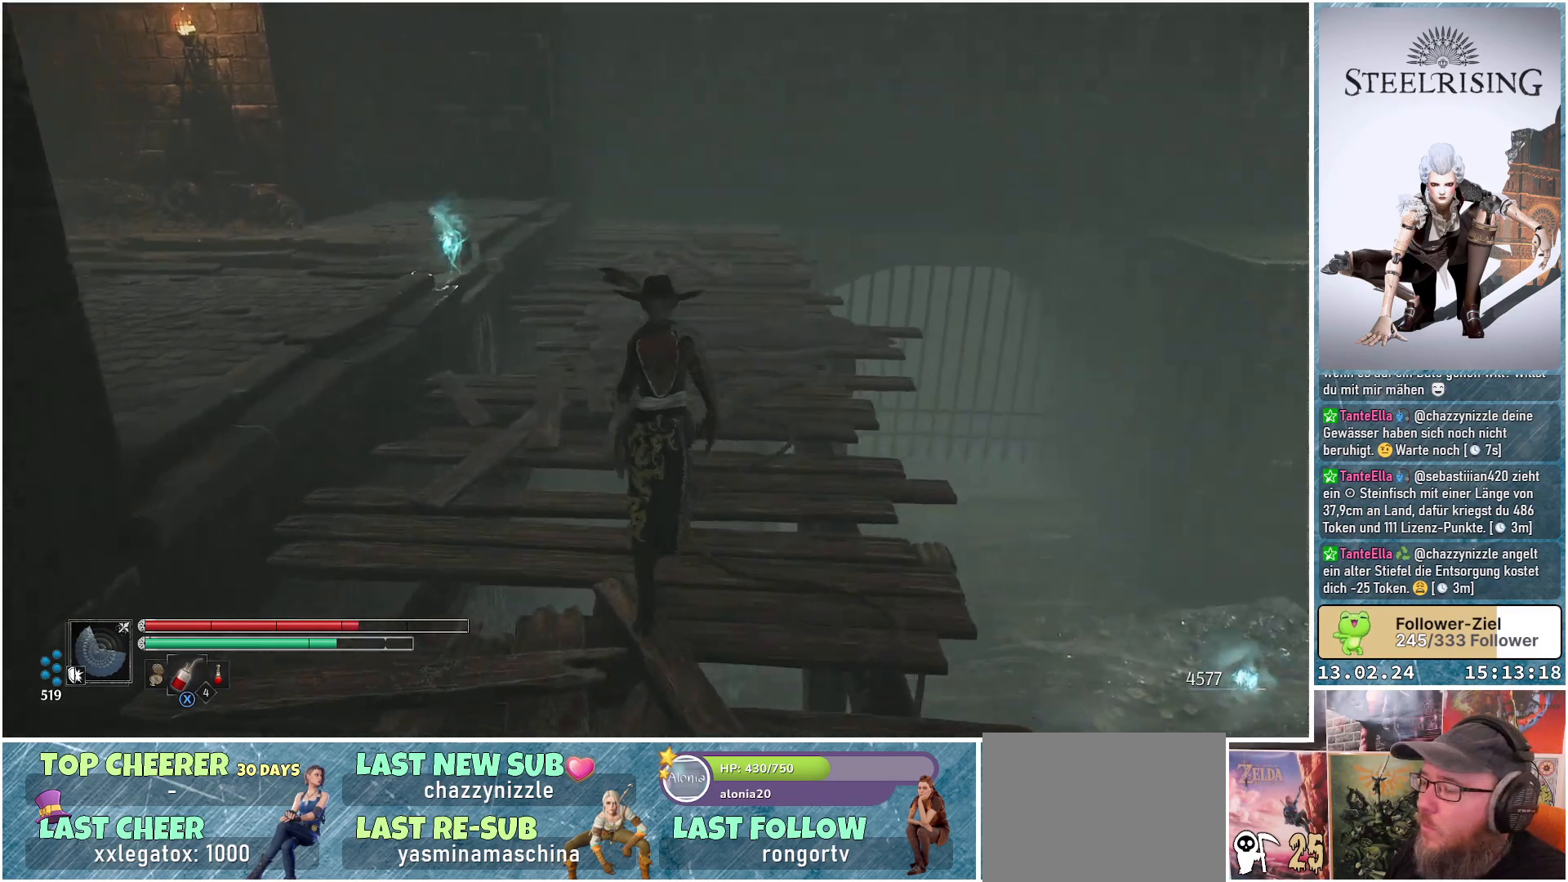
{"buttons": [], "left_stick": "up-right", "right_stick": "up-left", "events": [[300, "left_stick", "up-right"], [434, "right_stick", "up-left"]]}
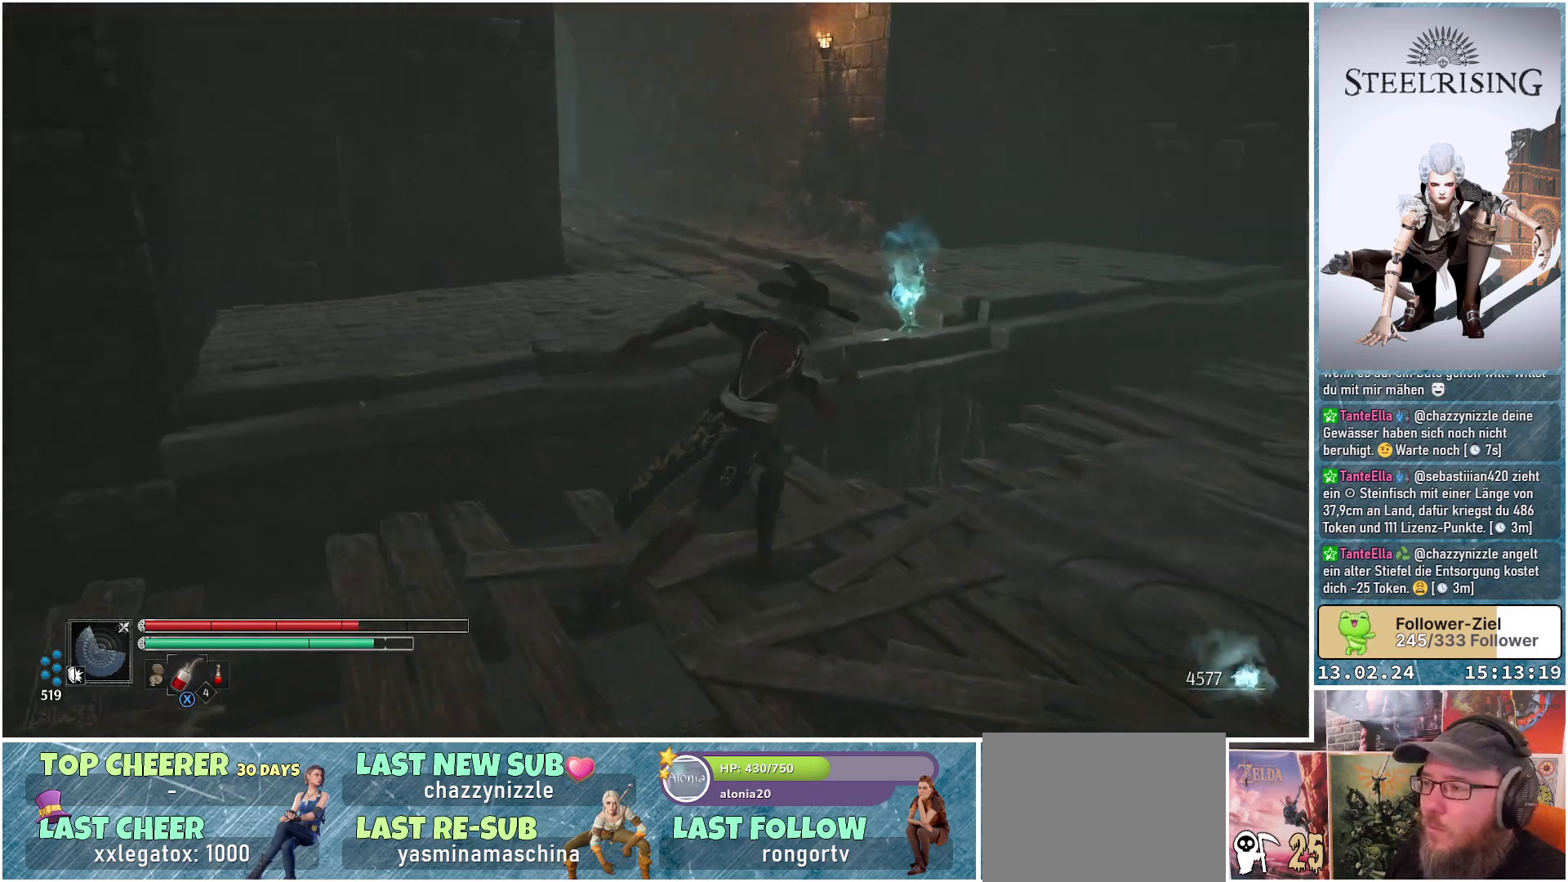
{"buttons": [], "left_stick": "up", "right_stick": "center", "events": [[67, "right_stick", "center"], [117, "left_stick", "up"], [217, "A", "down"], [301, "A", "up"]]}
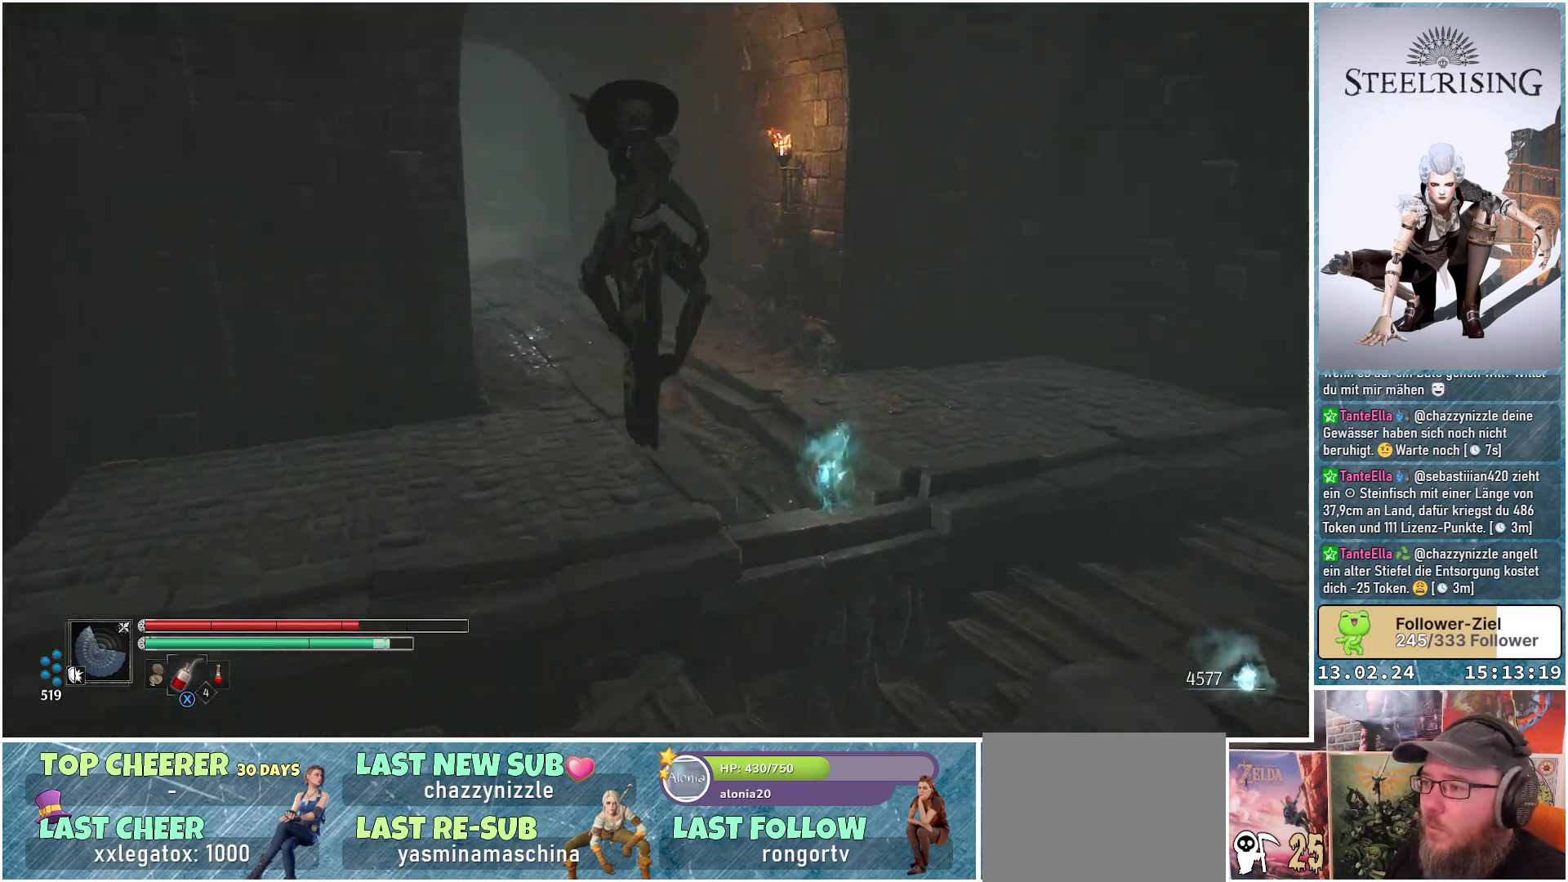
{"buttons": [], "left_stick": "center", "right_stick": "left", "events": [[317, "right_stick", "left"], [417, "left_stick", "center"]]}
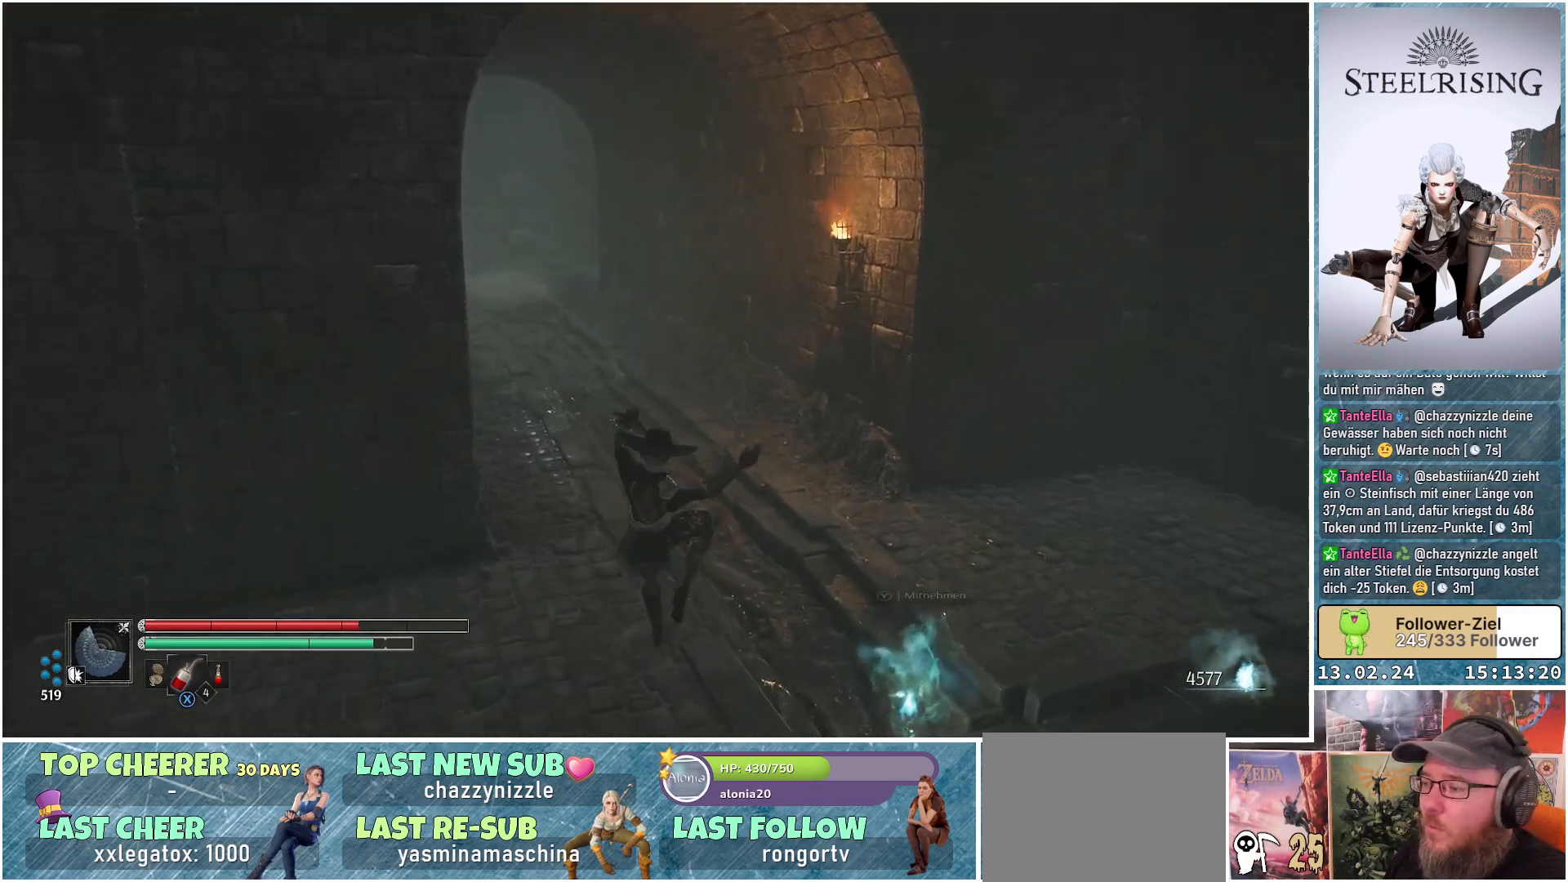
{"buttons": [], "left_stick": "center", "right_stick": "left", "events": []}
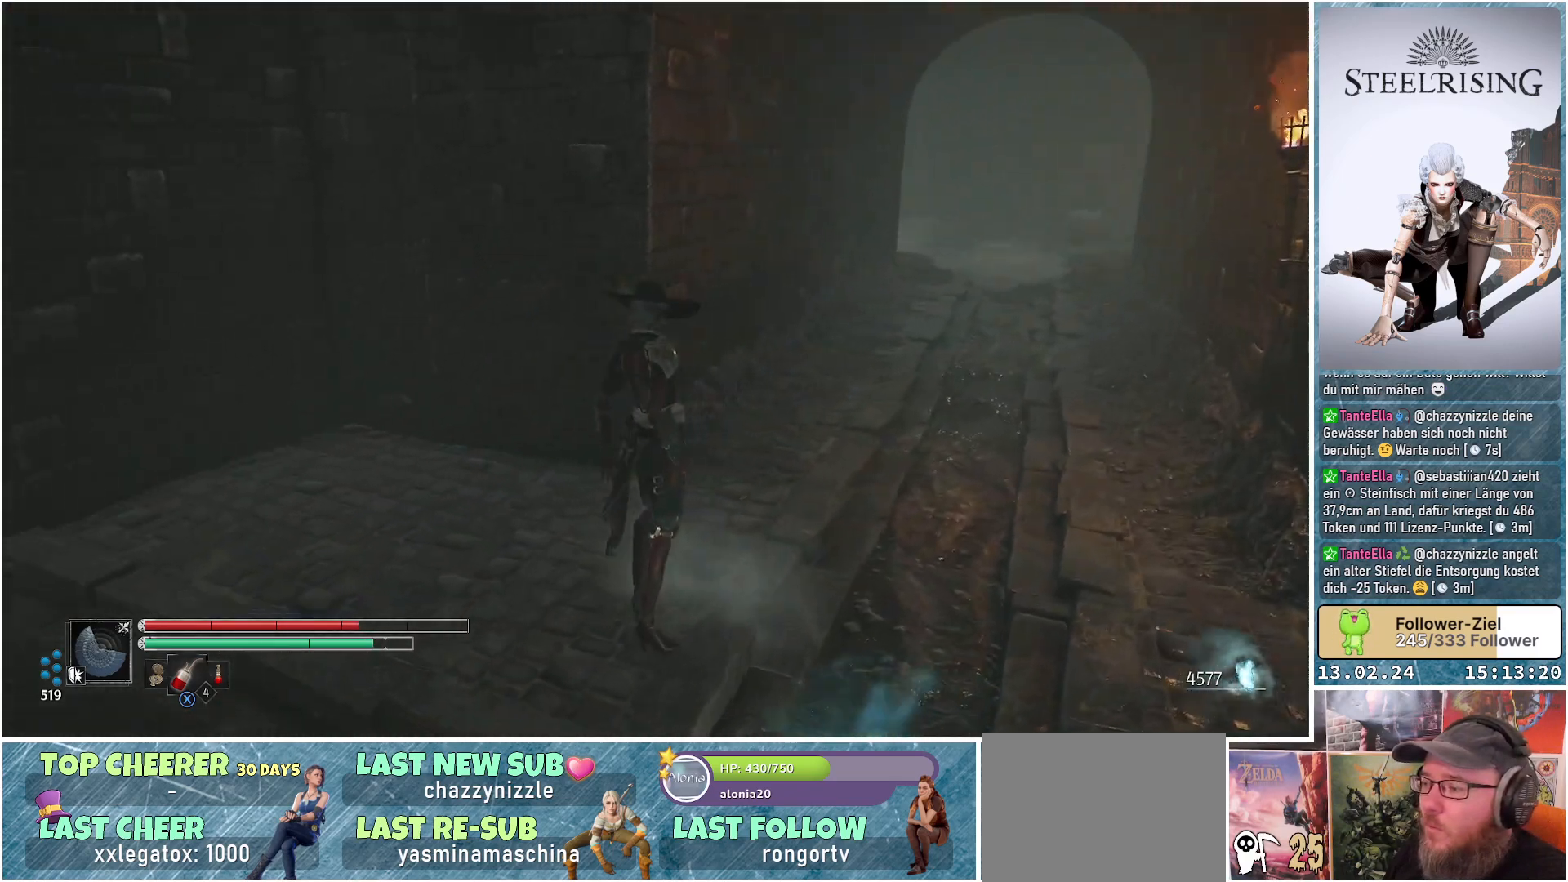
{"buttons": [], "left_stick": "center", "right_stick": "center", "events": [[67, "right_stick", "center"]]}
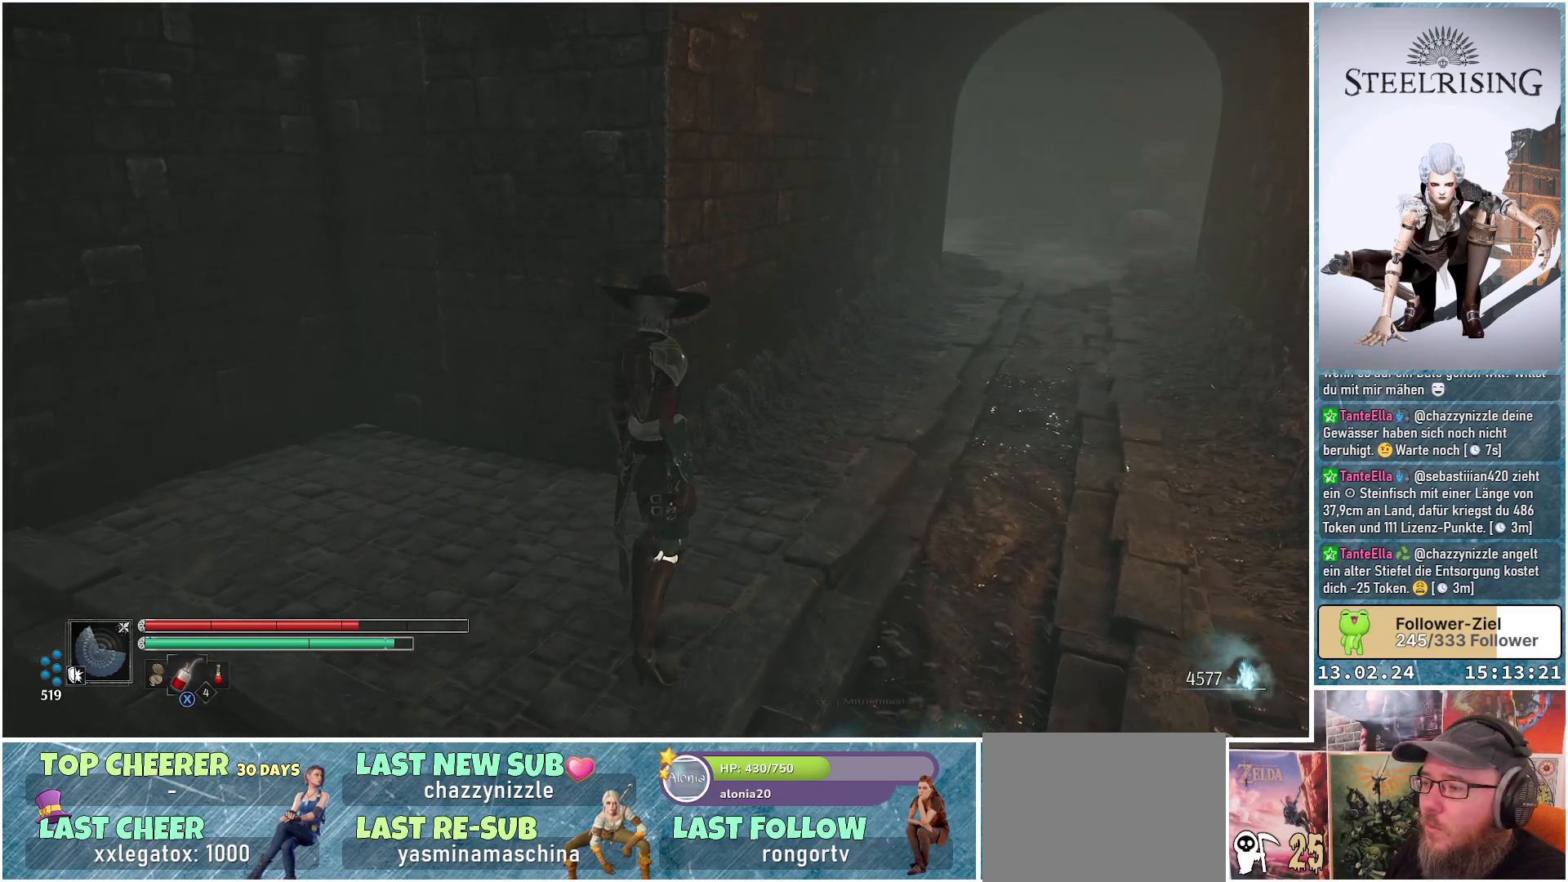
{"buttons": [], "left_stick": "down-right", "right_stick": "center", "events": [[17, "left_stick", "down"], [167, "left_stick", "down-right"]]}
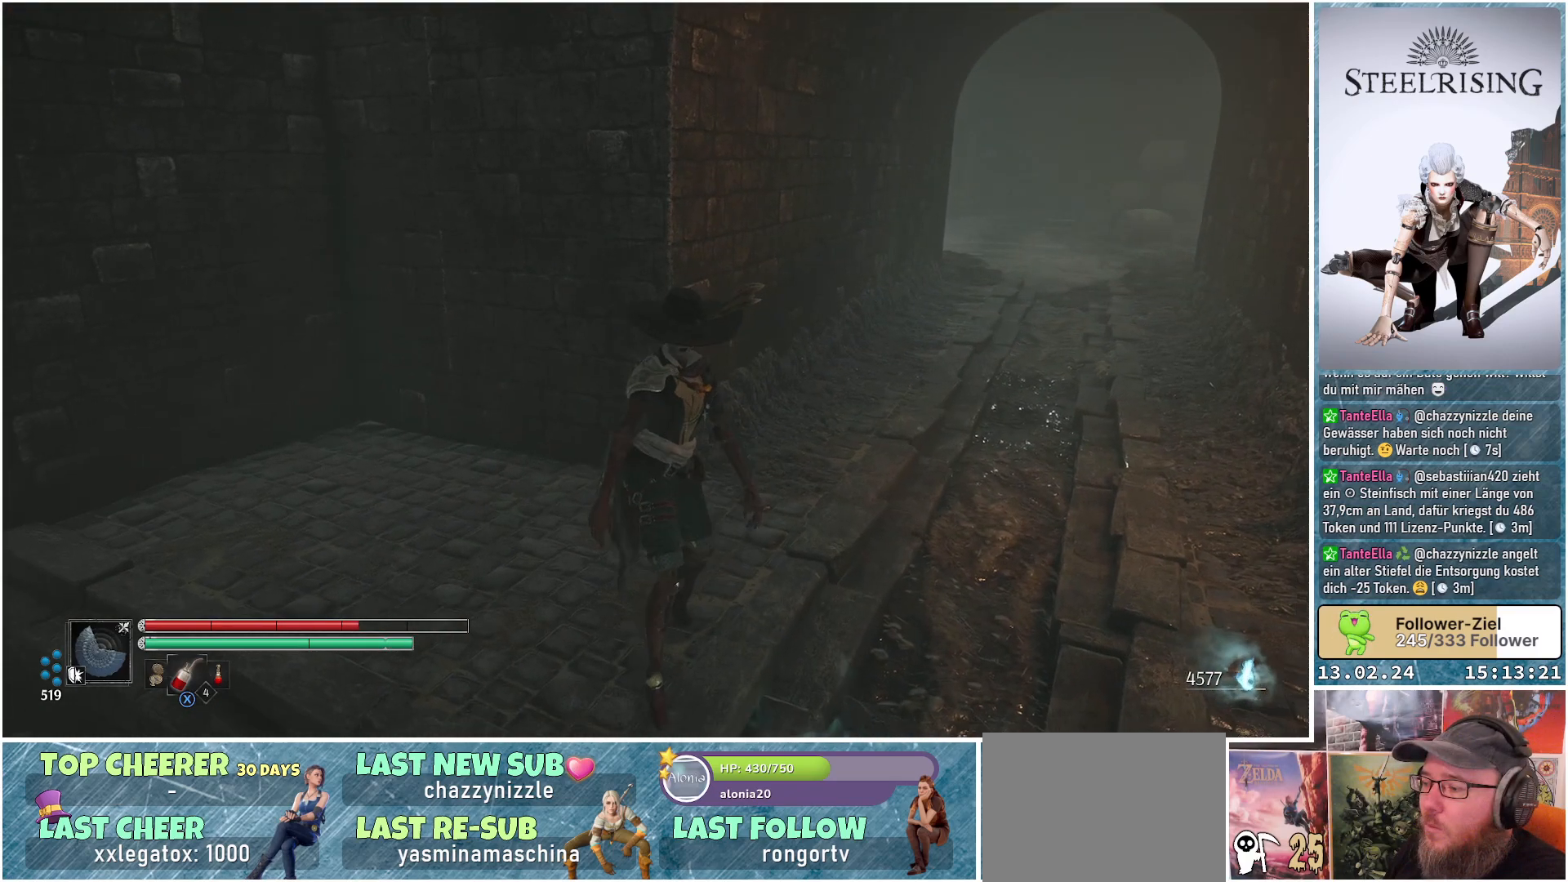
{"buttons": [], "left_stick": "center", "right_stick": "center", "events": [[150, "left_stick", "center"]]}
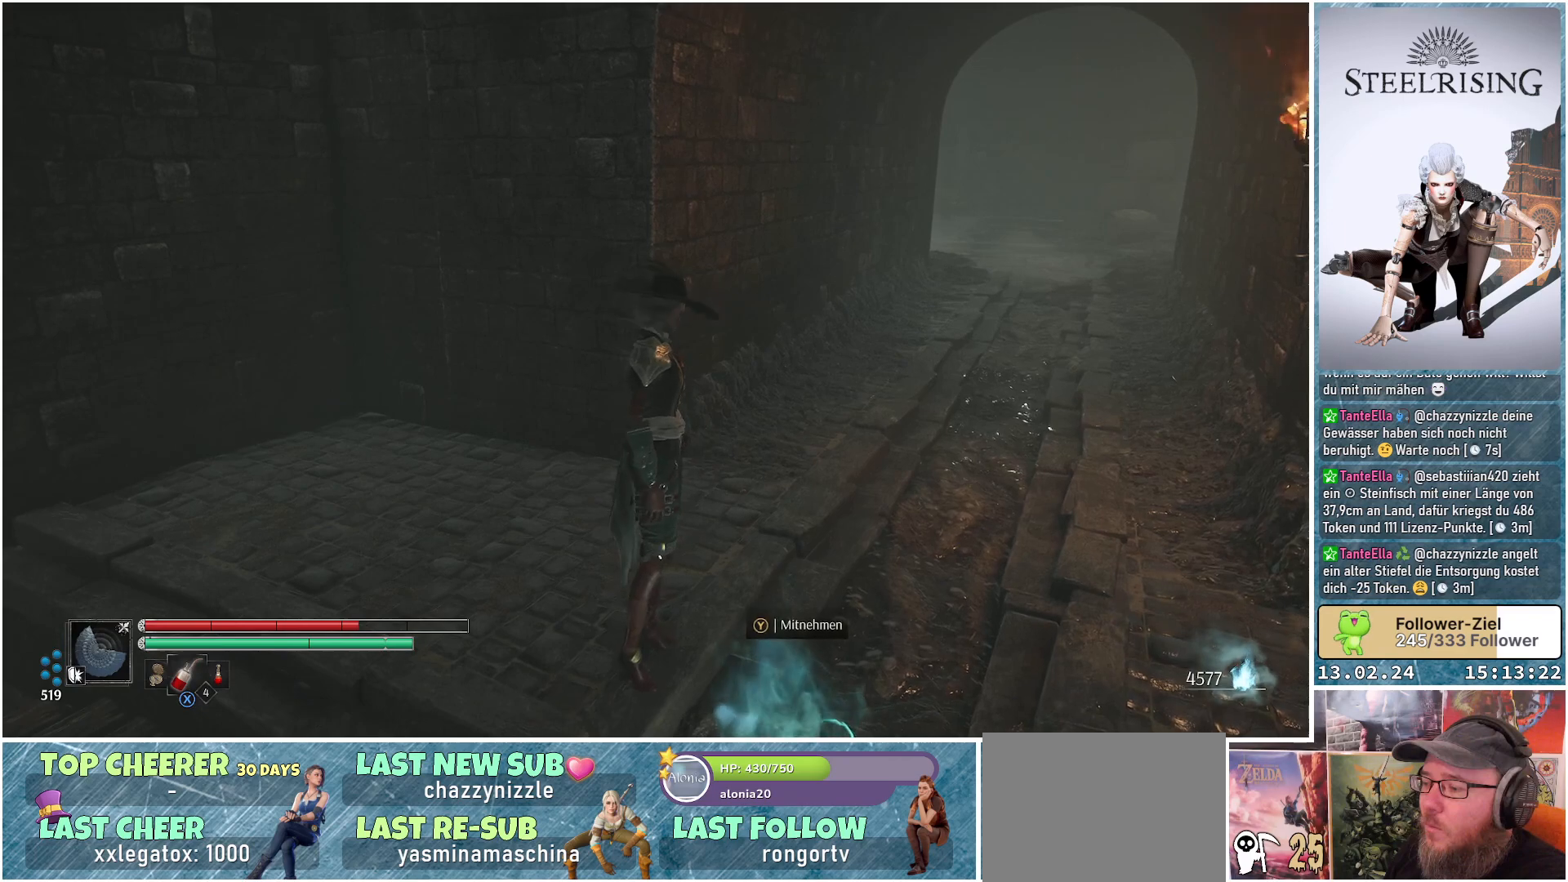
{"buttons": [], "left_stick": "center", "right_stick": "center", "events": [[184, "Y", "down"], [284, "Y", "up"]]}
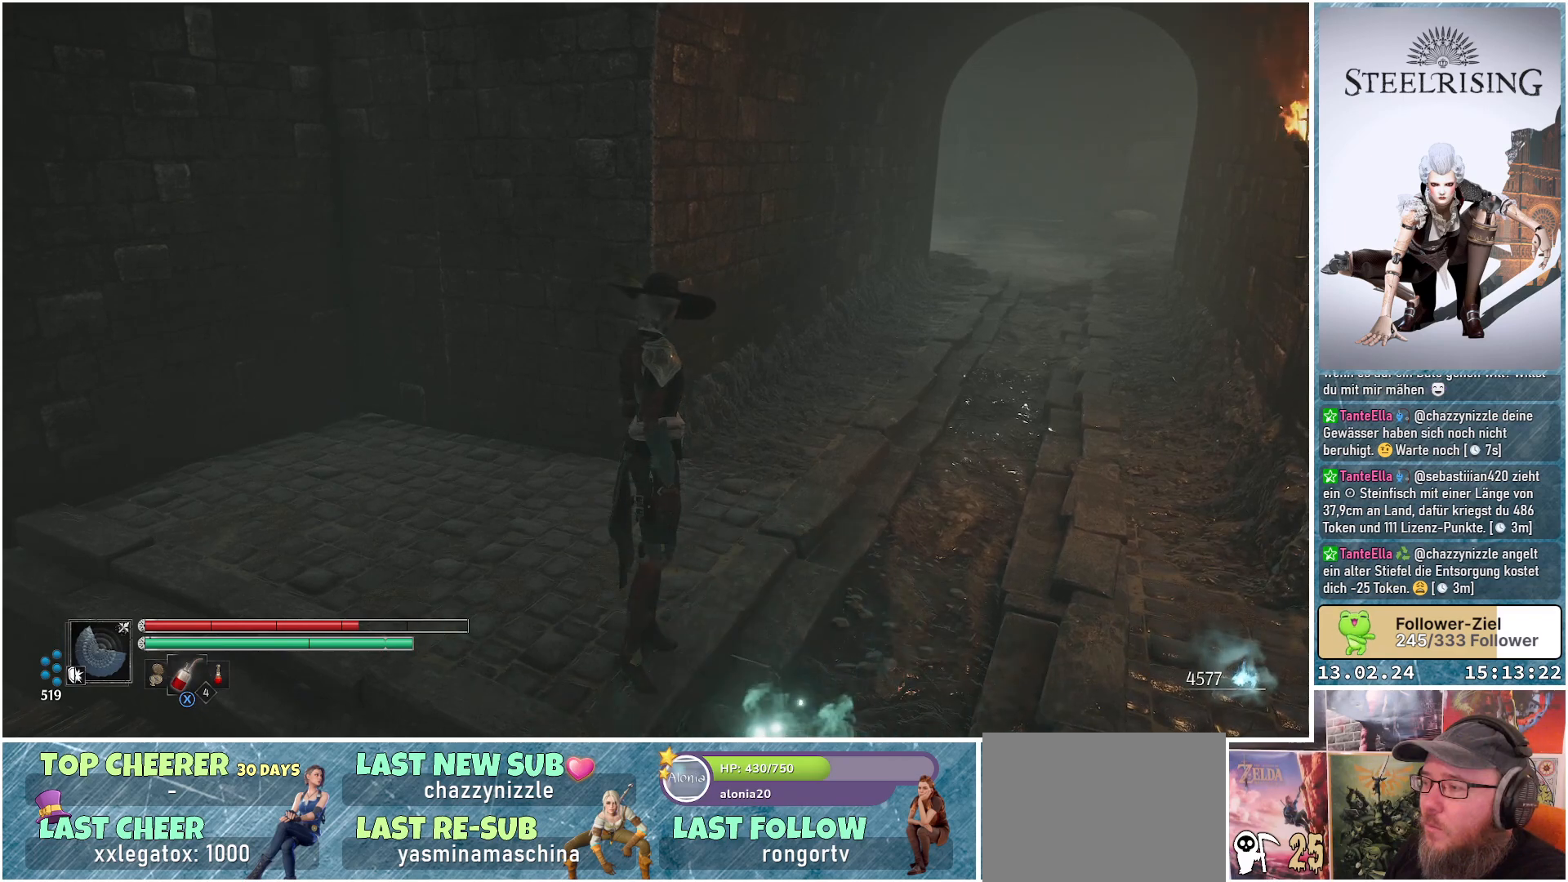
{"buttons": [], "left_stick": "center", "right_stick": "left", "events": [[300, "right_stick", "left"]]}
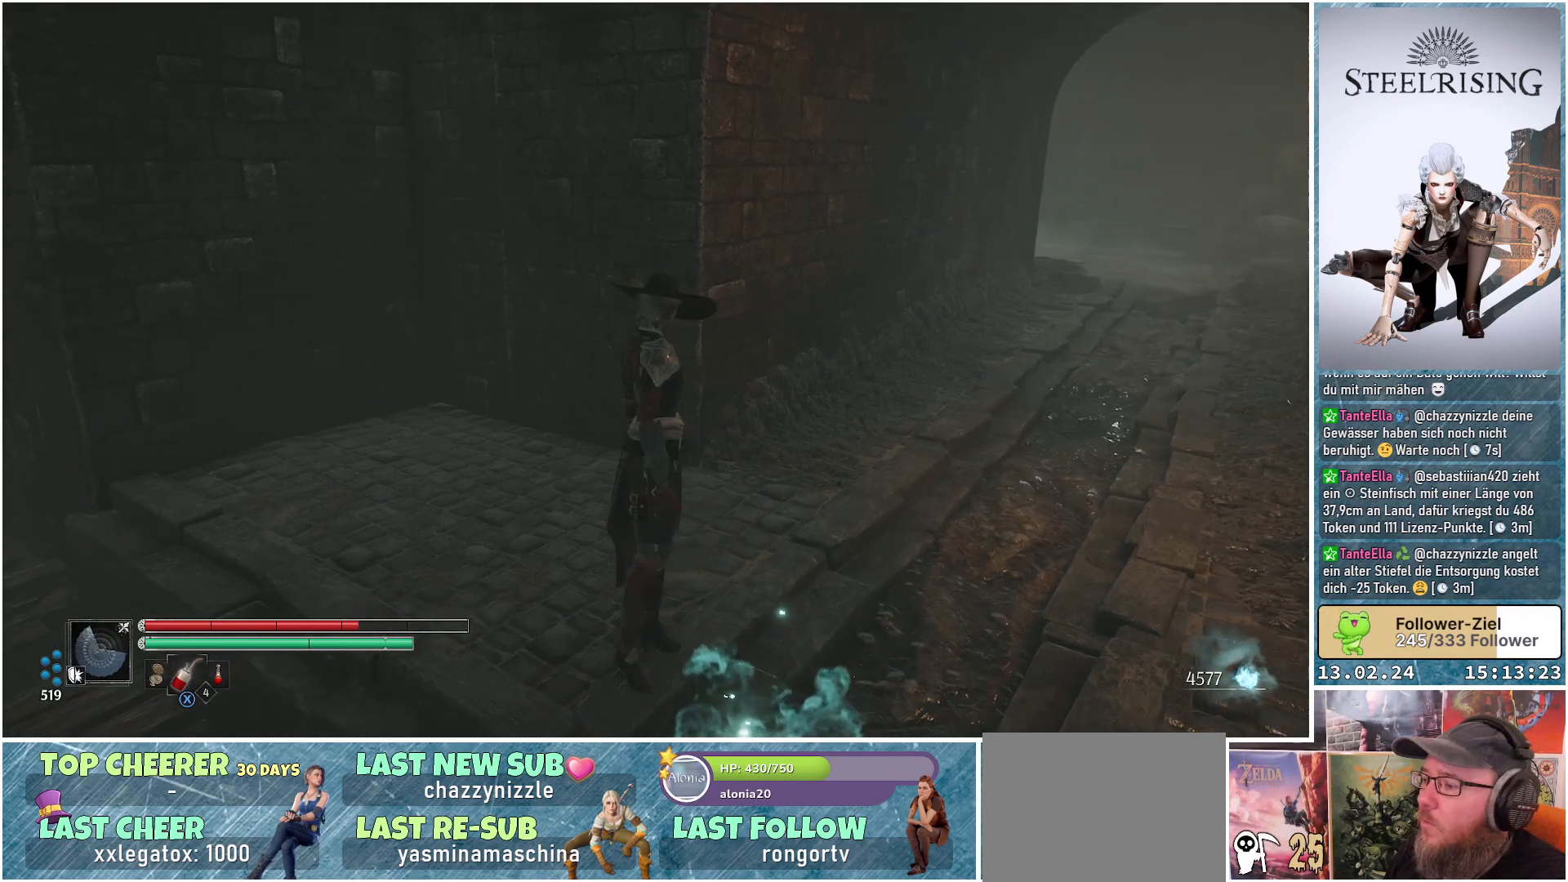
{"buttons": [], "left_stick": "center", "right_stick": "center", "events": [[284, "right_stick", "center"]]}
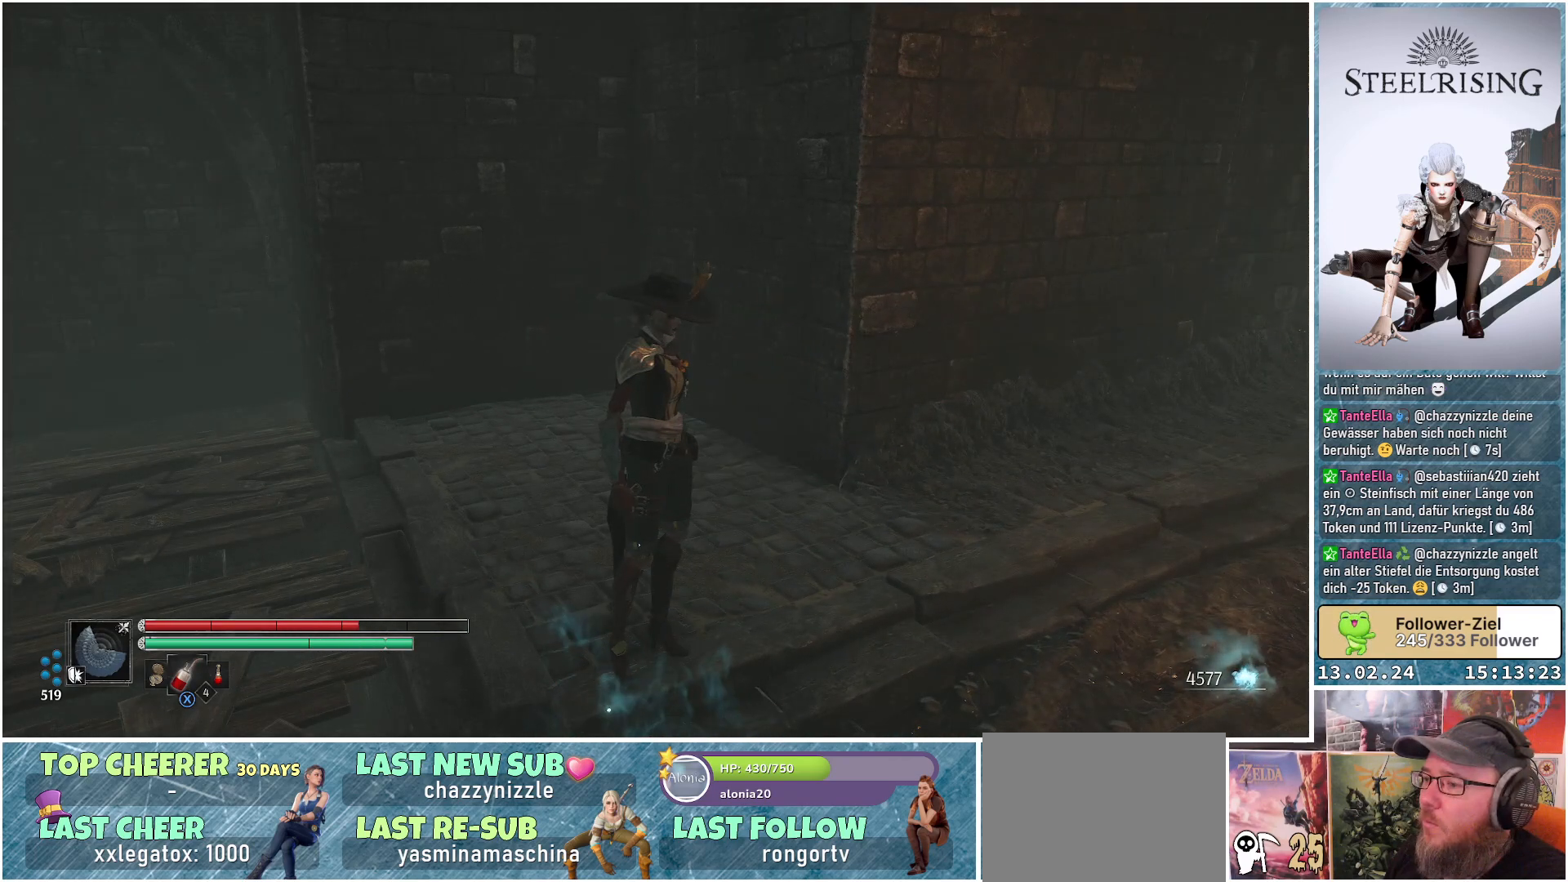
{"buttons": [], "left_stick": "center", "right_stick": "right", "events": [[117, "right_stick", "right"]]}
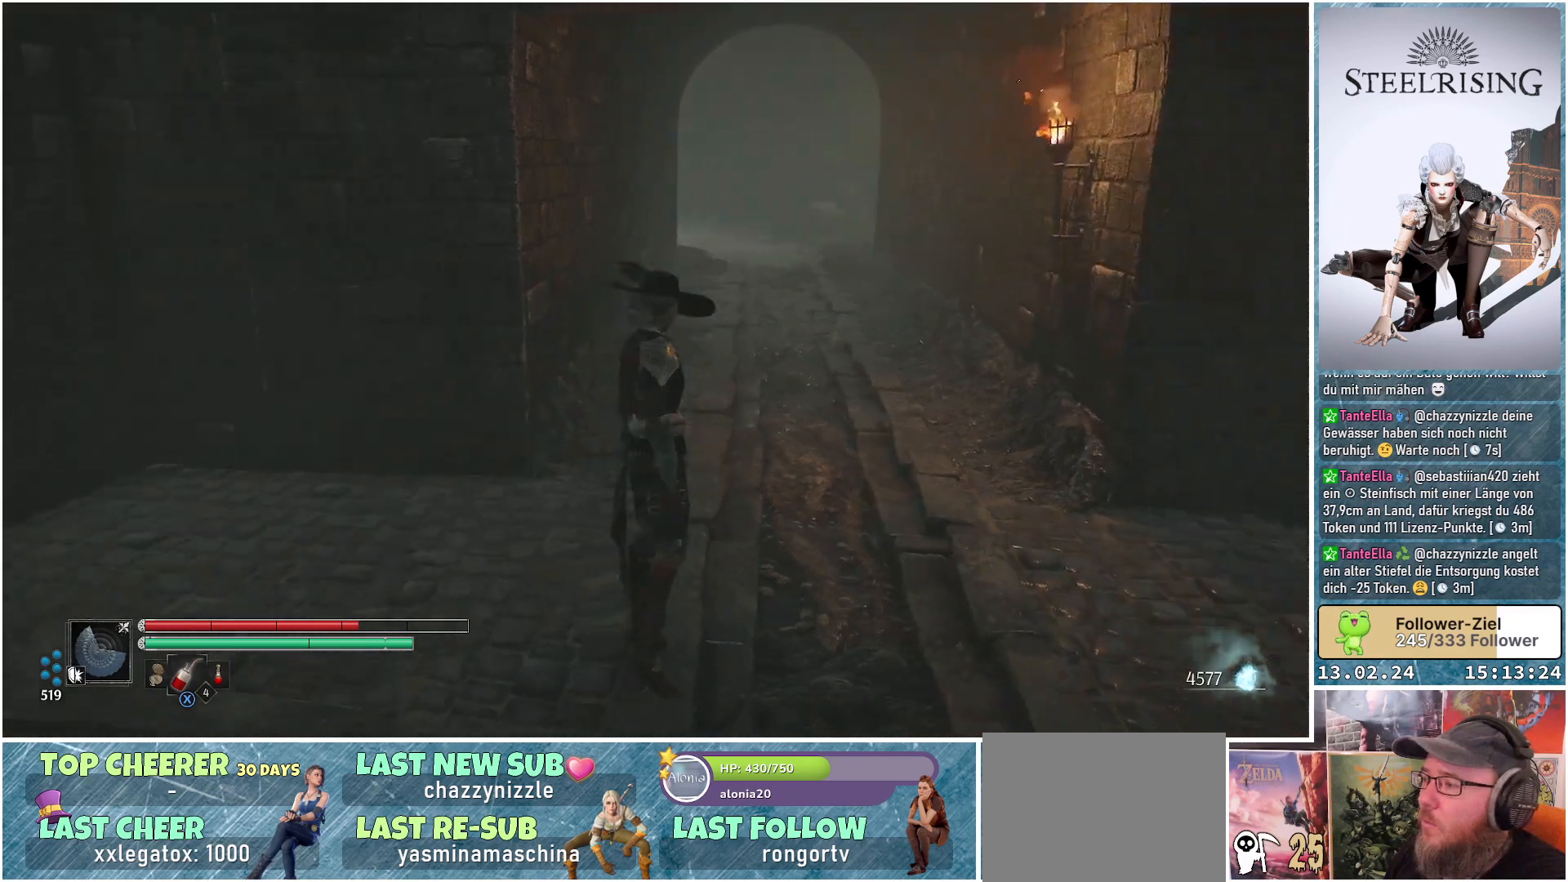
{"buttons": [], "left_stick": "center", "right_stick": "center", "events": [[201, "right_stick", "down-right"], [351, "right_stick", "center"]]}
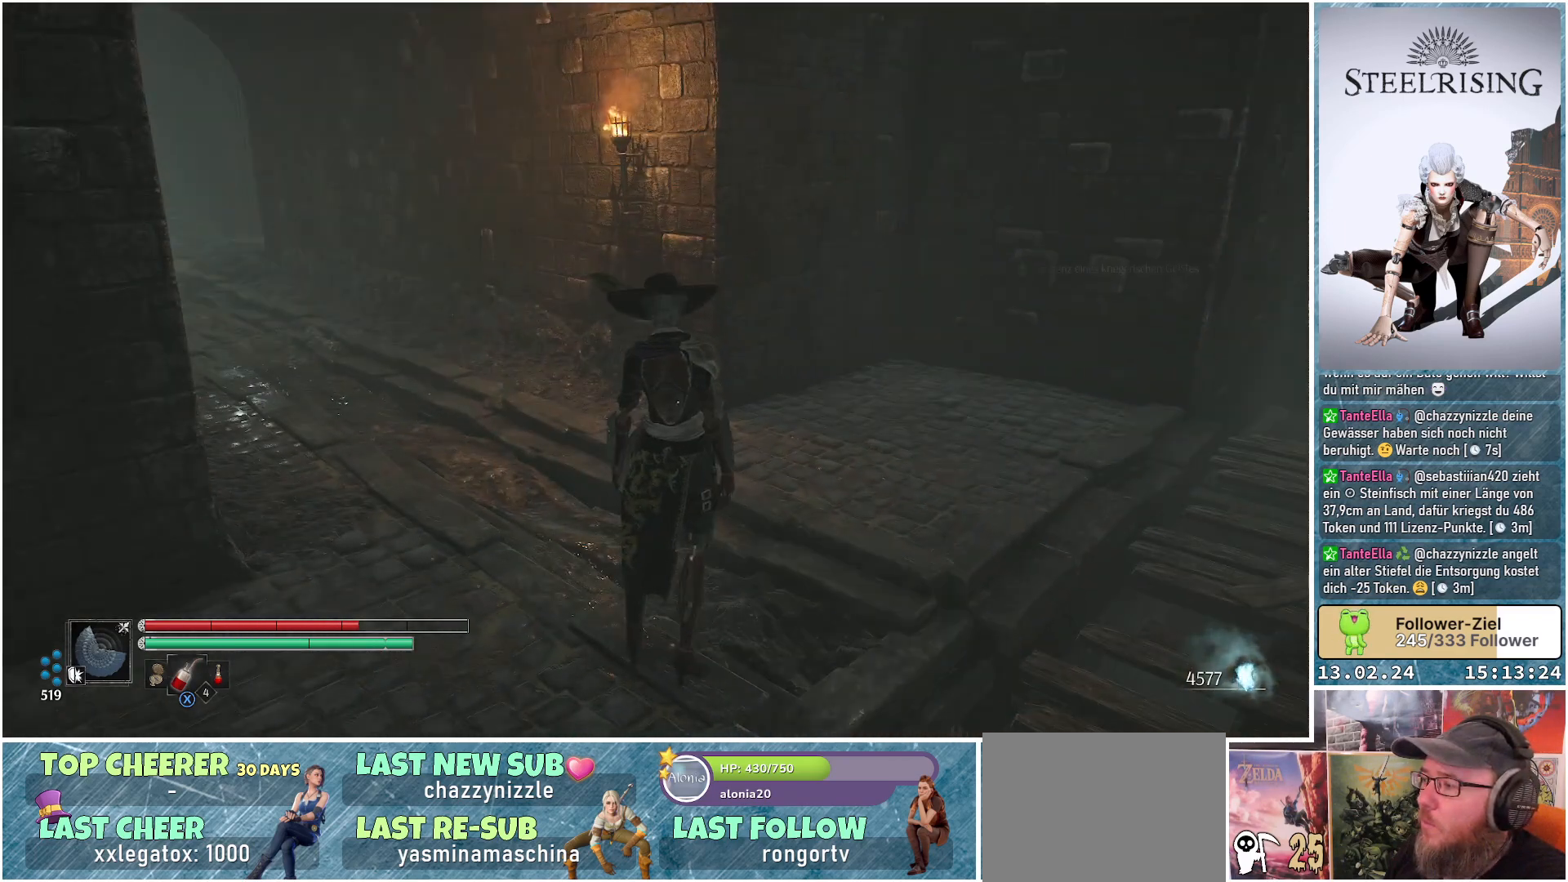
{"buttons": [], "left_stick": "center", "right_stick": "center", "events": []}
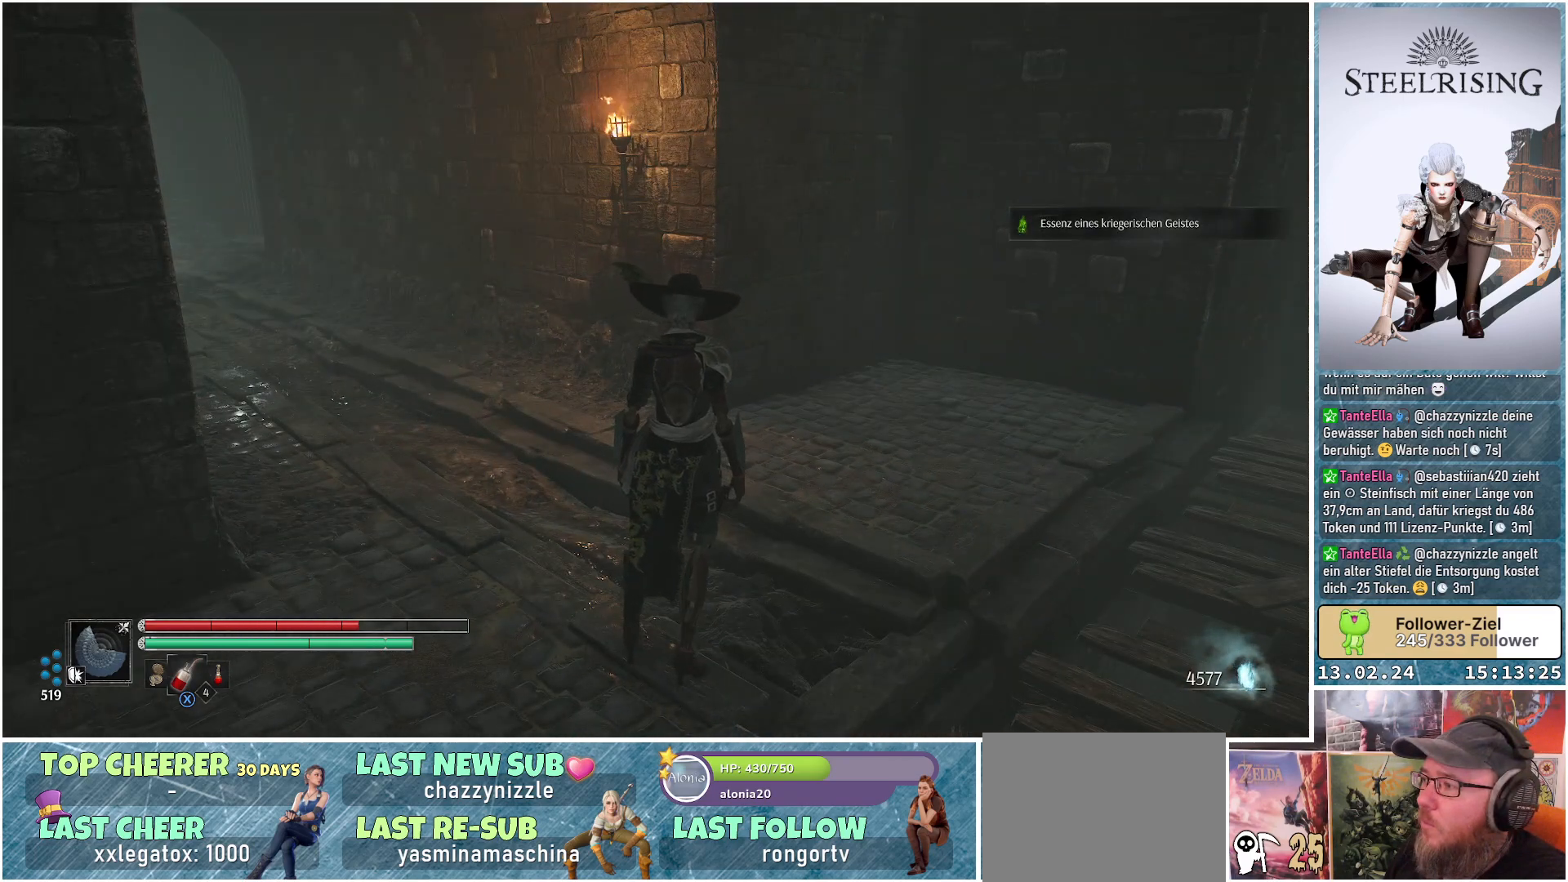
{"buttons": [], "left_stick": "center", "right_stick": "down-left", "events": [[401, "right_stick", "down-left"]]}
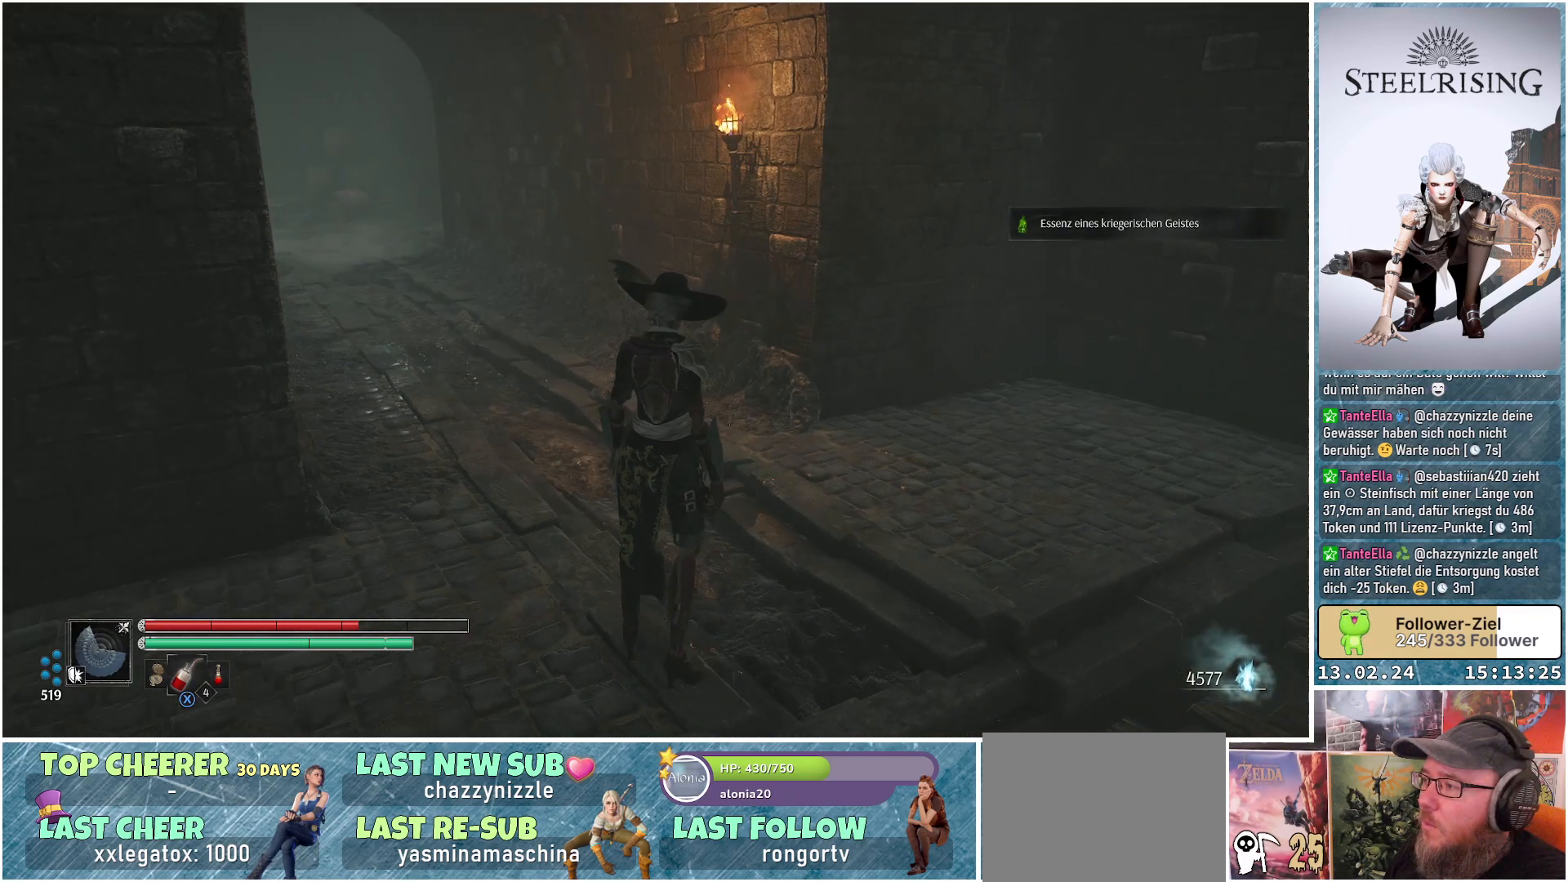
{"buttons": [], "left_stick": "center", "right_stick": "center", "events": [[217, "right_stick", "center"]]}
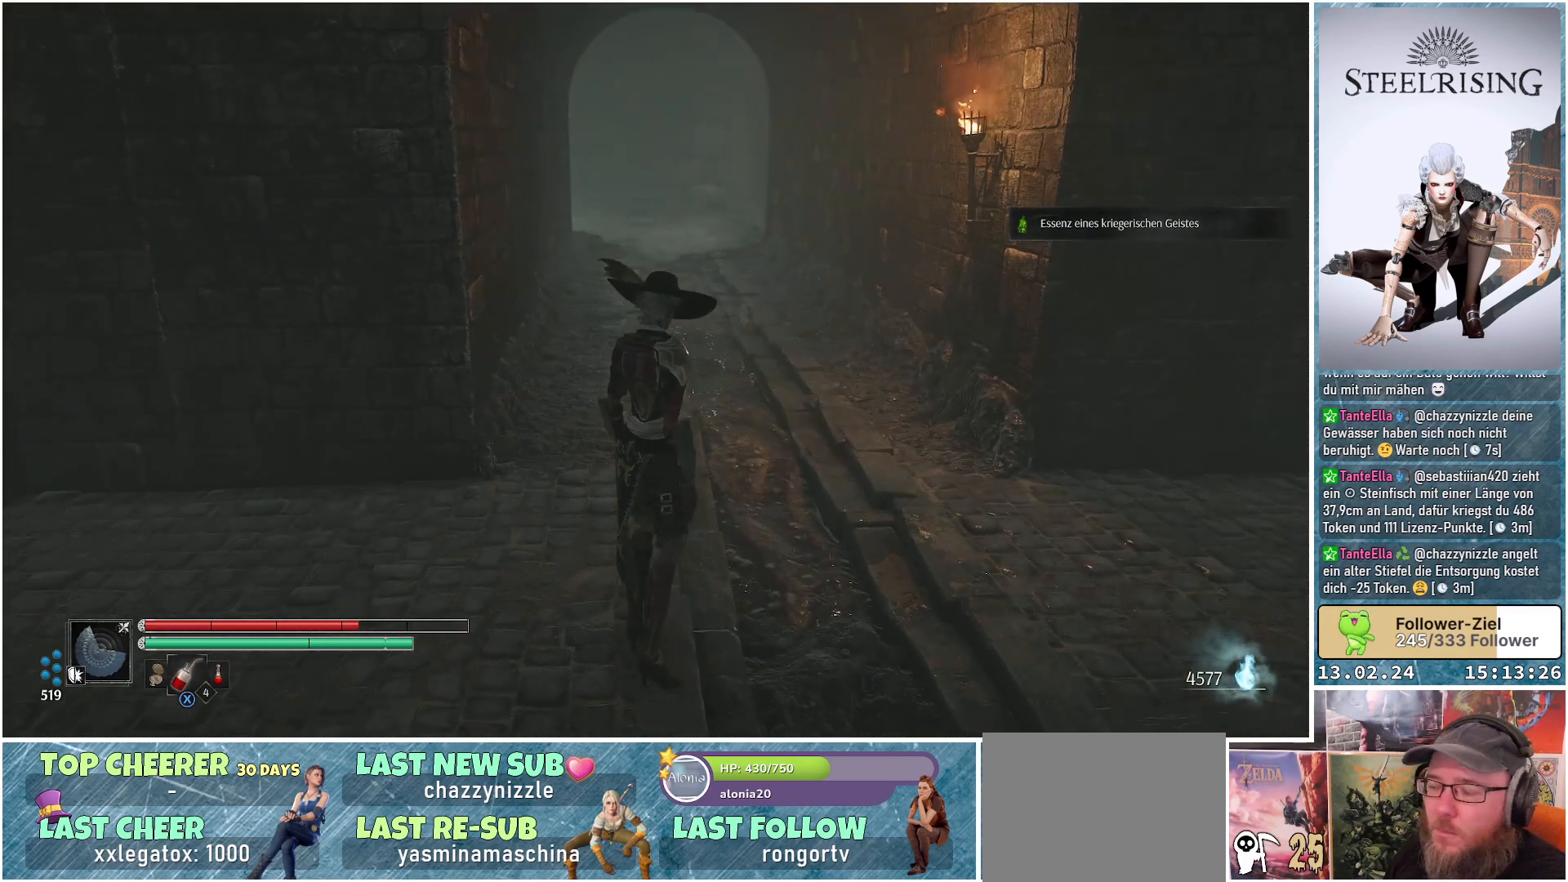
{"buttons": [], "left_stick": "center", "right_stick": "up-right", "events": [[417, "right_stick", "up-right"]]}
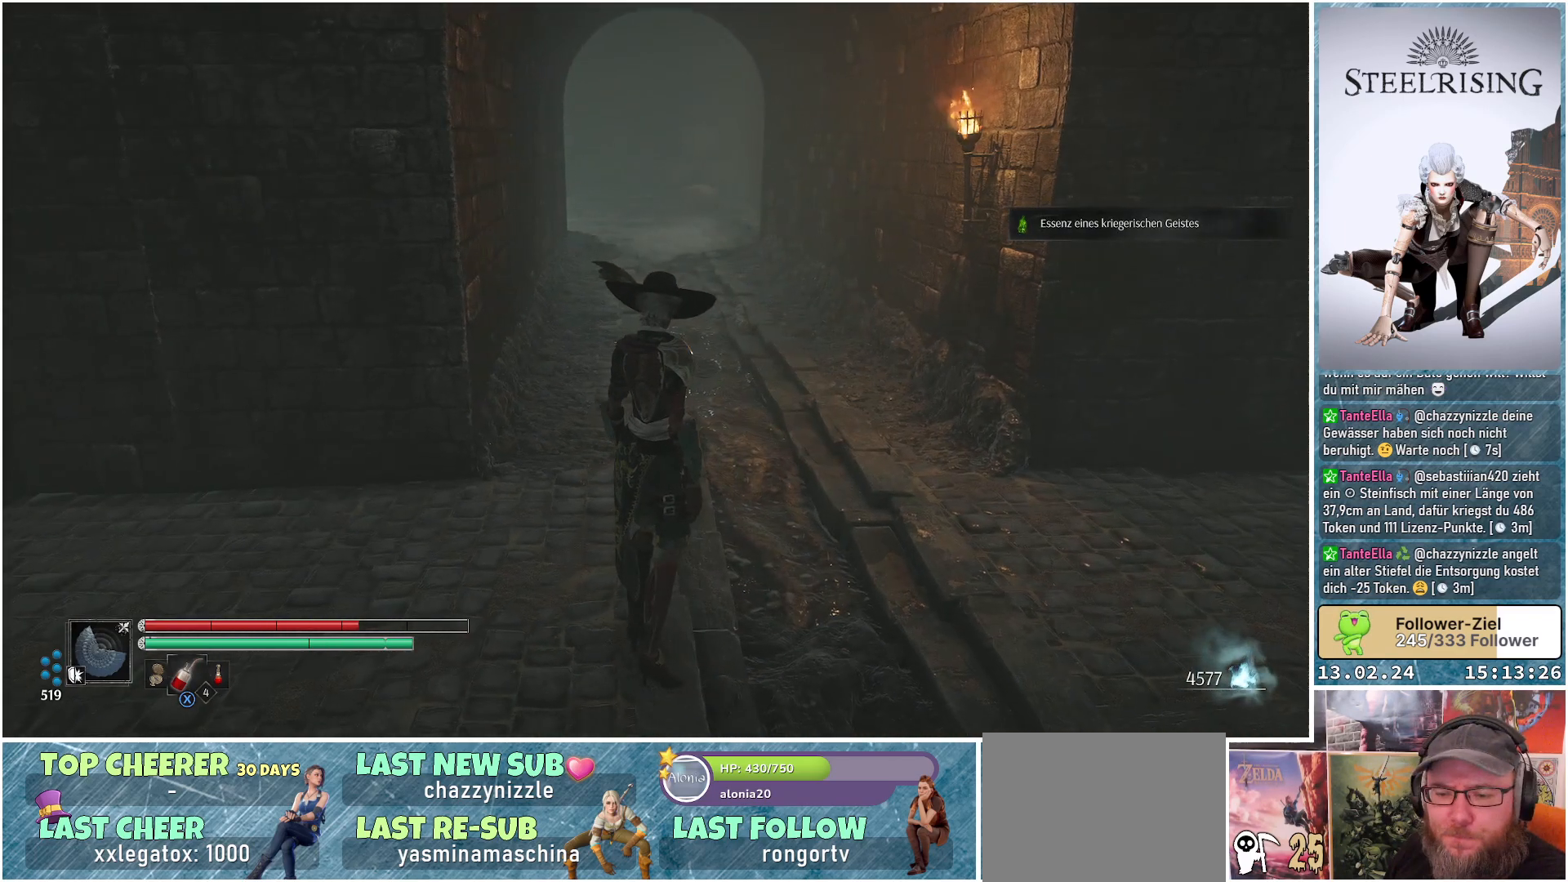
{"buttons": [], "left_stick": "center", "right_stick": "center", "events": [[334, "right_stick", "center"]]}
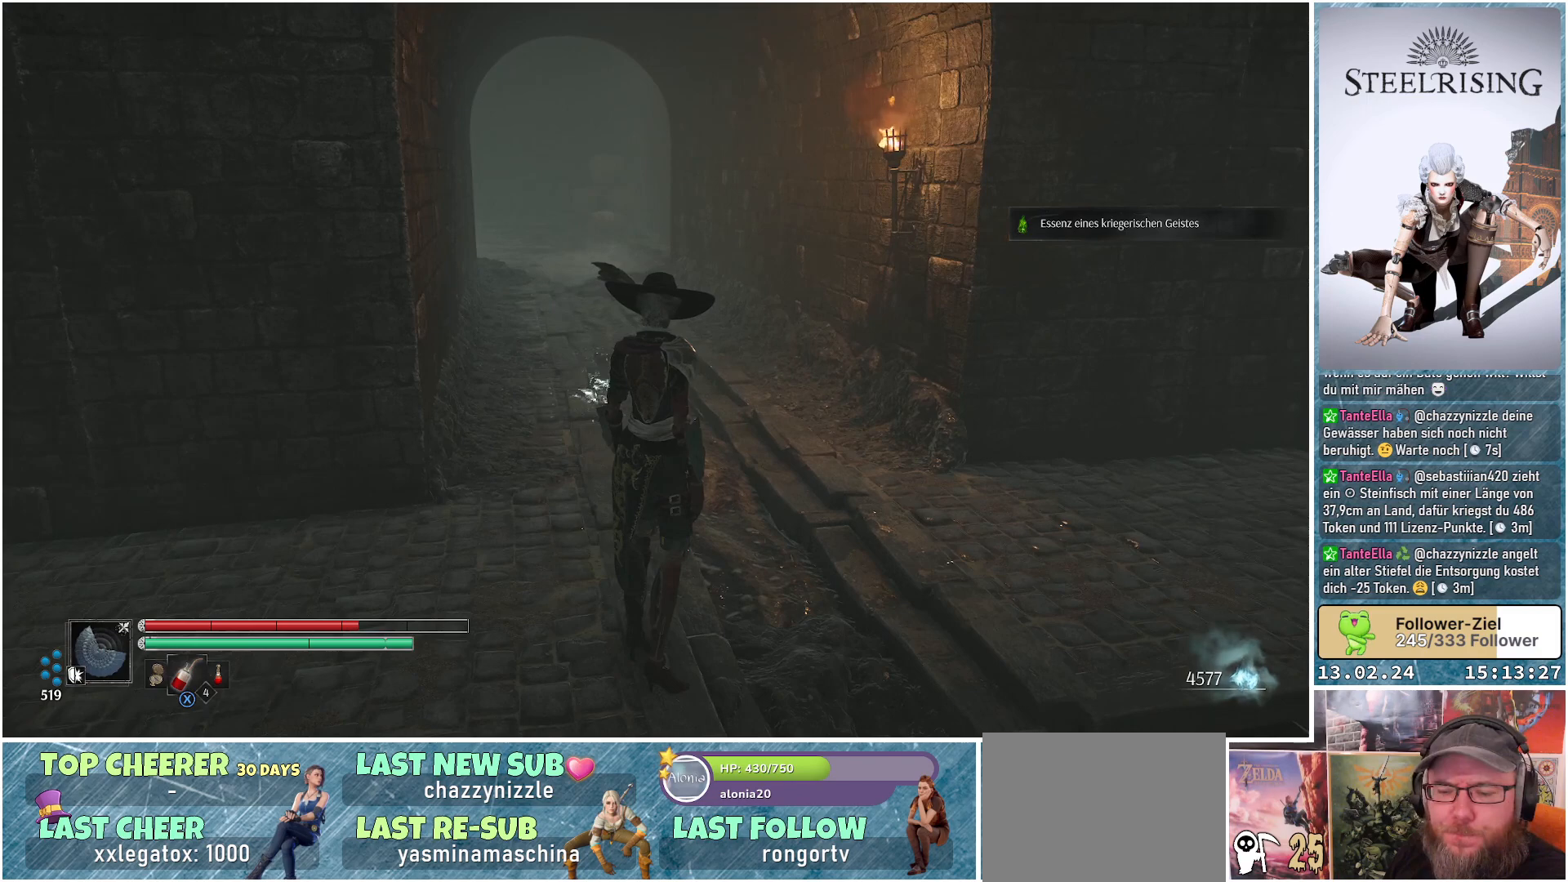
{"buttons": [], "left_stick": "up", "right_stick": "center", "events": [[16, "left_stick", "up-right"], [267, "left_stick", "up"]]}
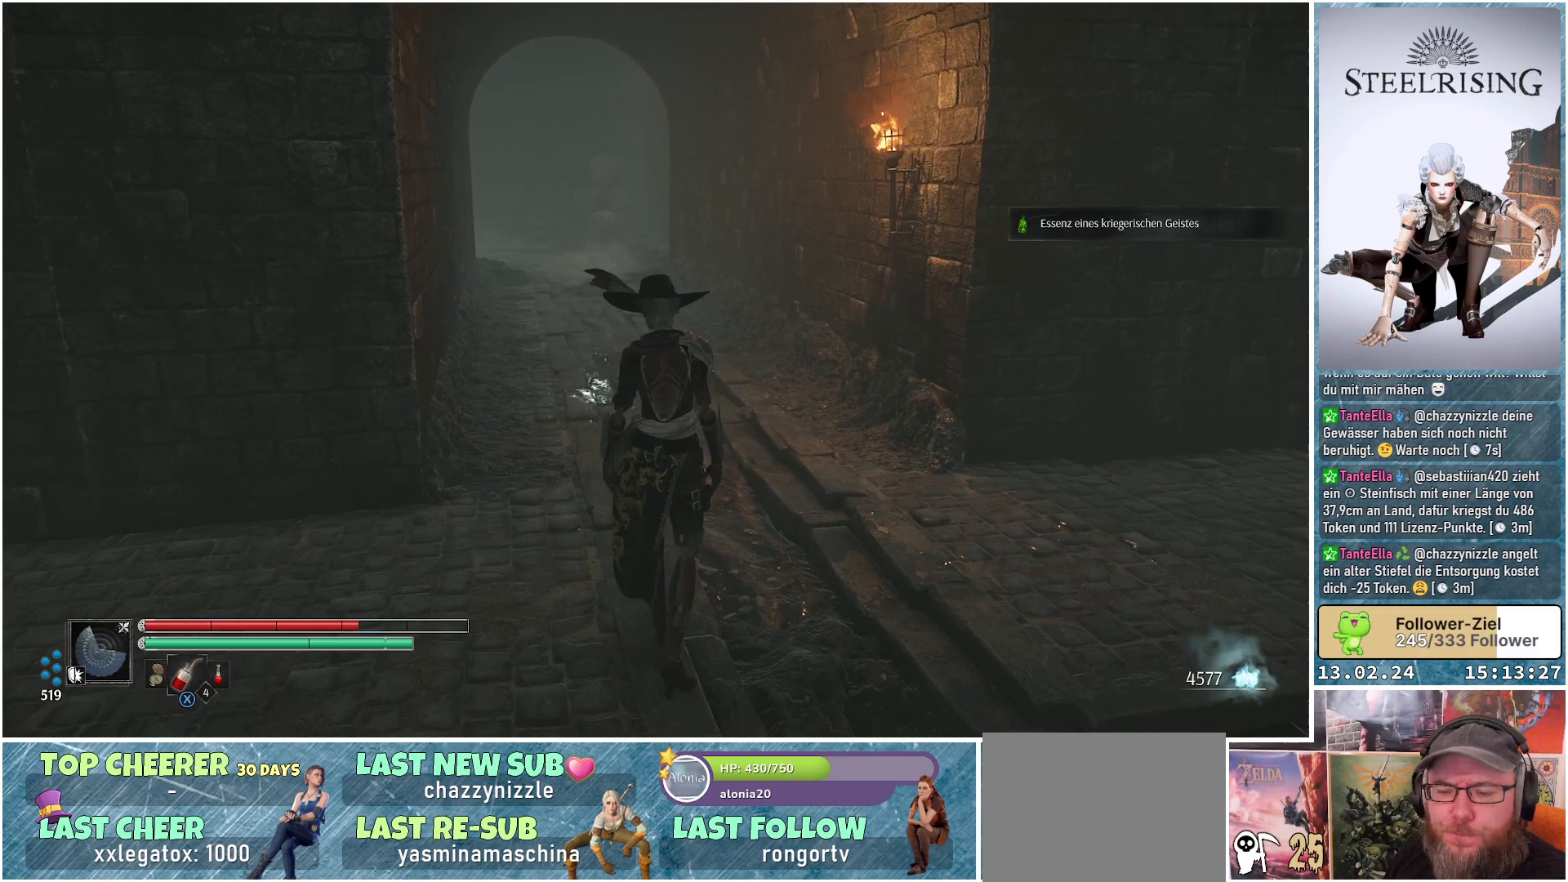
{"buttons": [], "left_stick": "up", "right_stick": "center", "events": []}
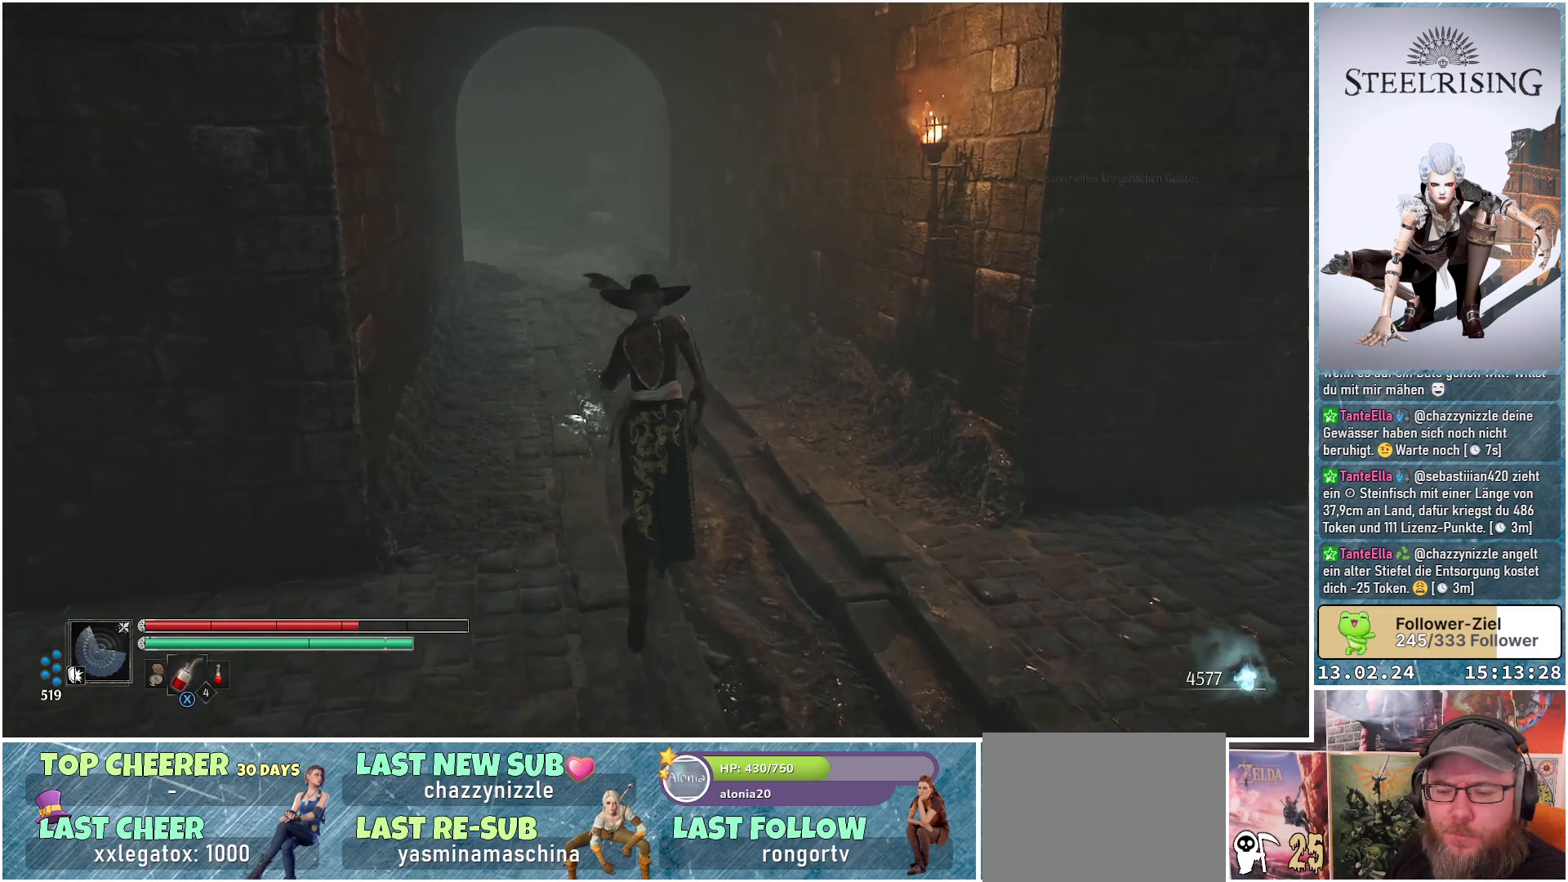
{"buttons": [], "left_stick": "up", "right_stick": "center", "events": []}
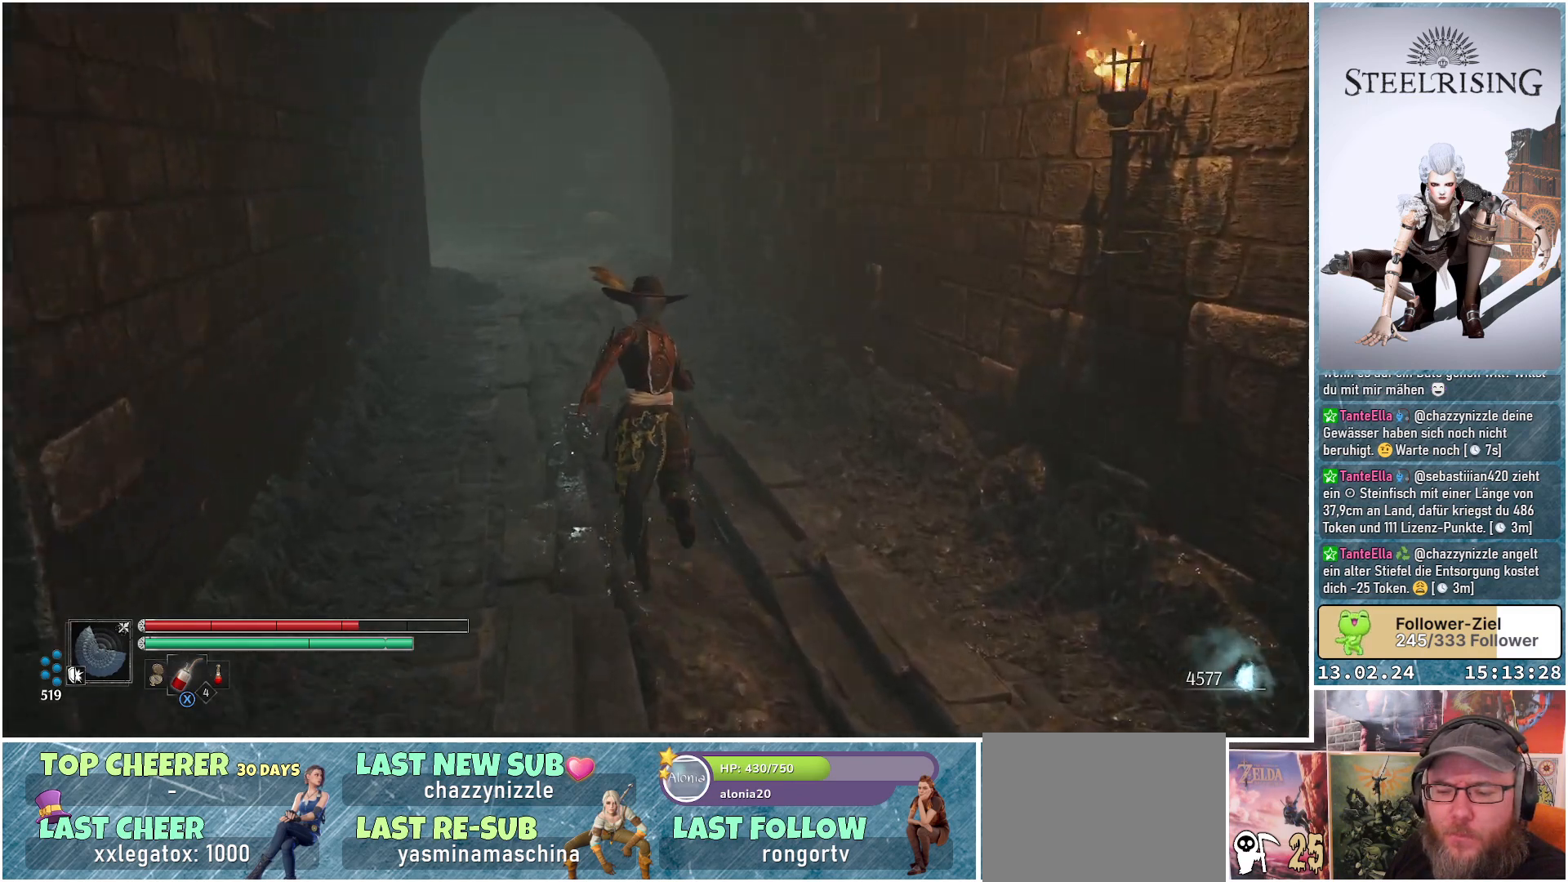
{"buttons": [], "left_stick": "up", "right_stick": "center", "events": []}
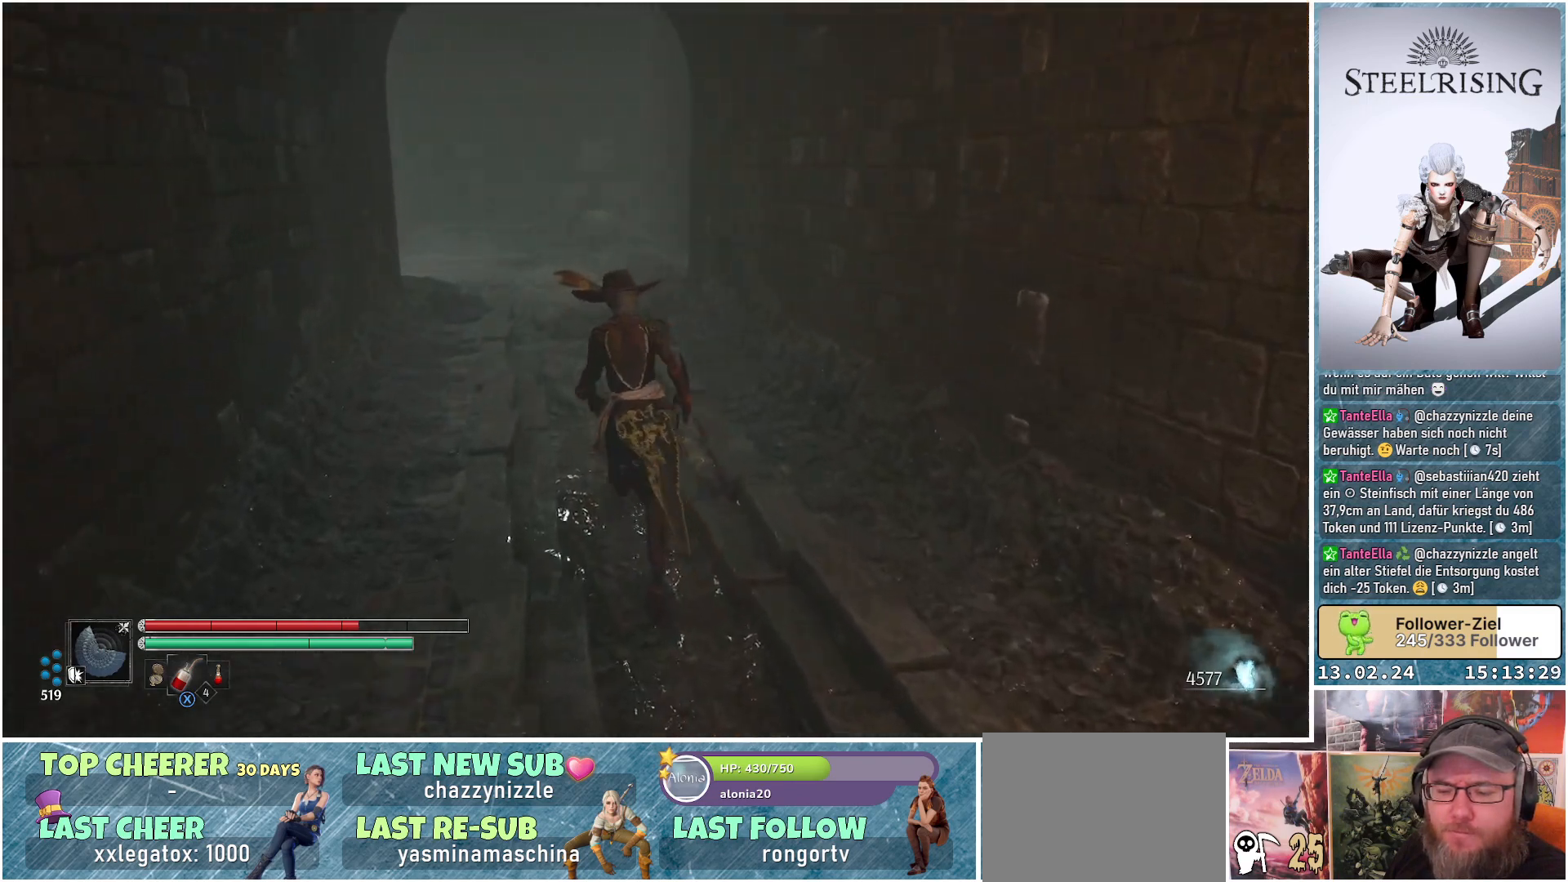
{"buttons": [], "left_stick": "up", "right_stick": "center", "events": []}
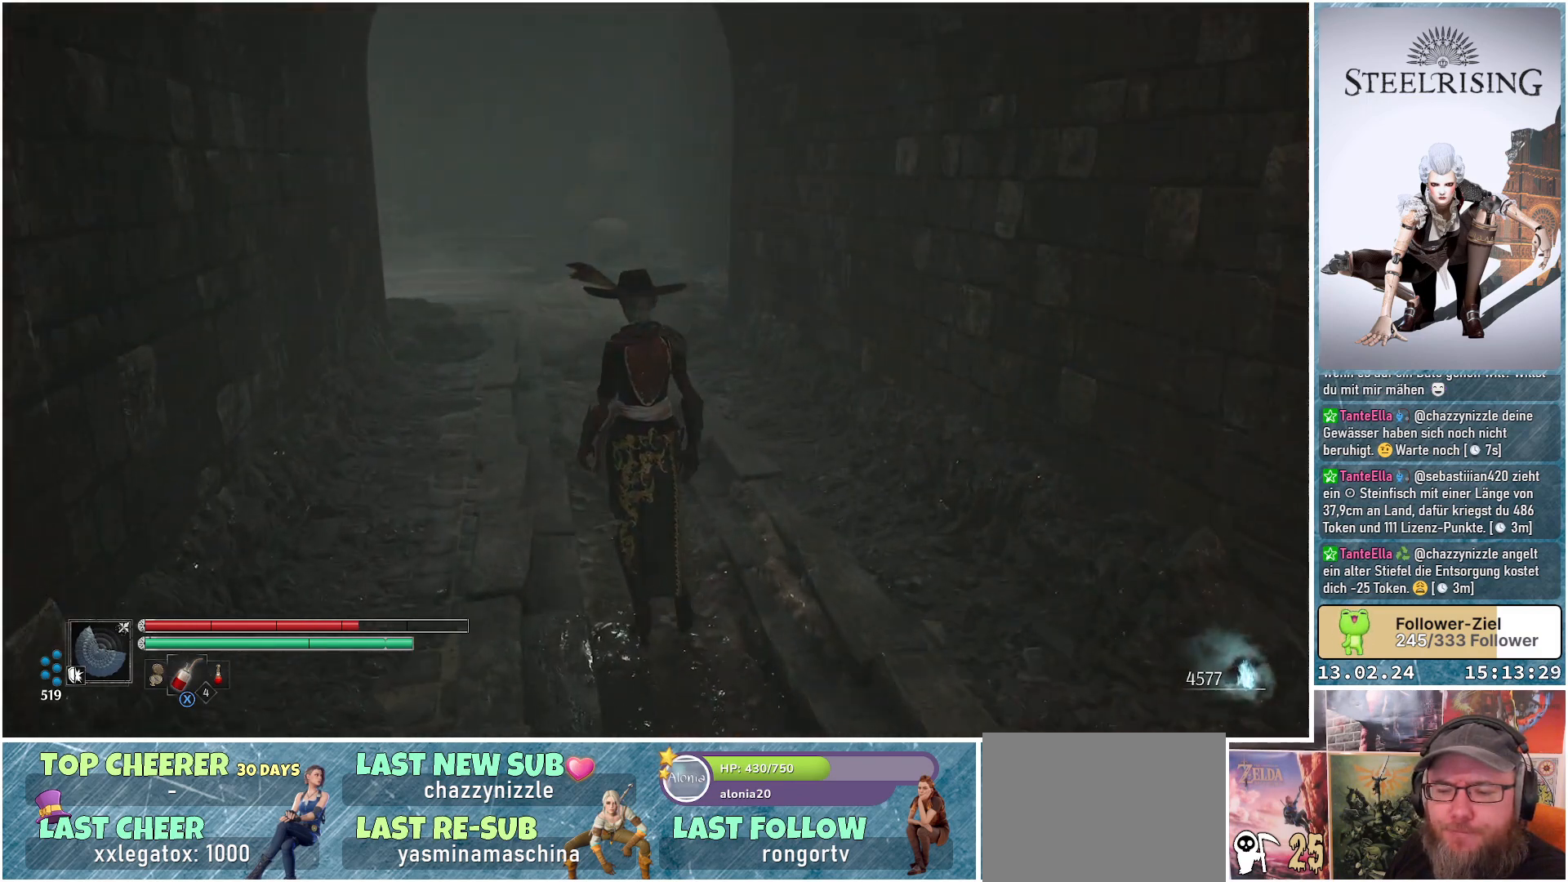
{"buttons": [], "left_stick": "up", "right_stick": "center", "events": []}
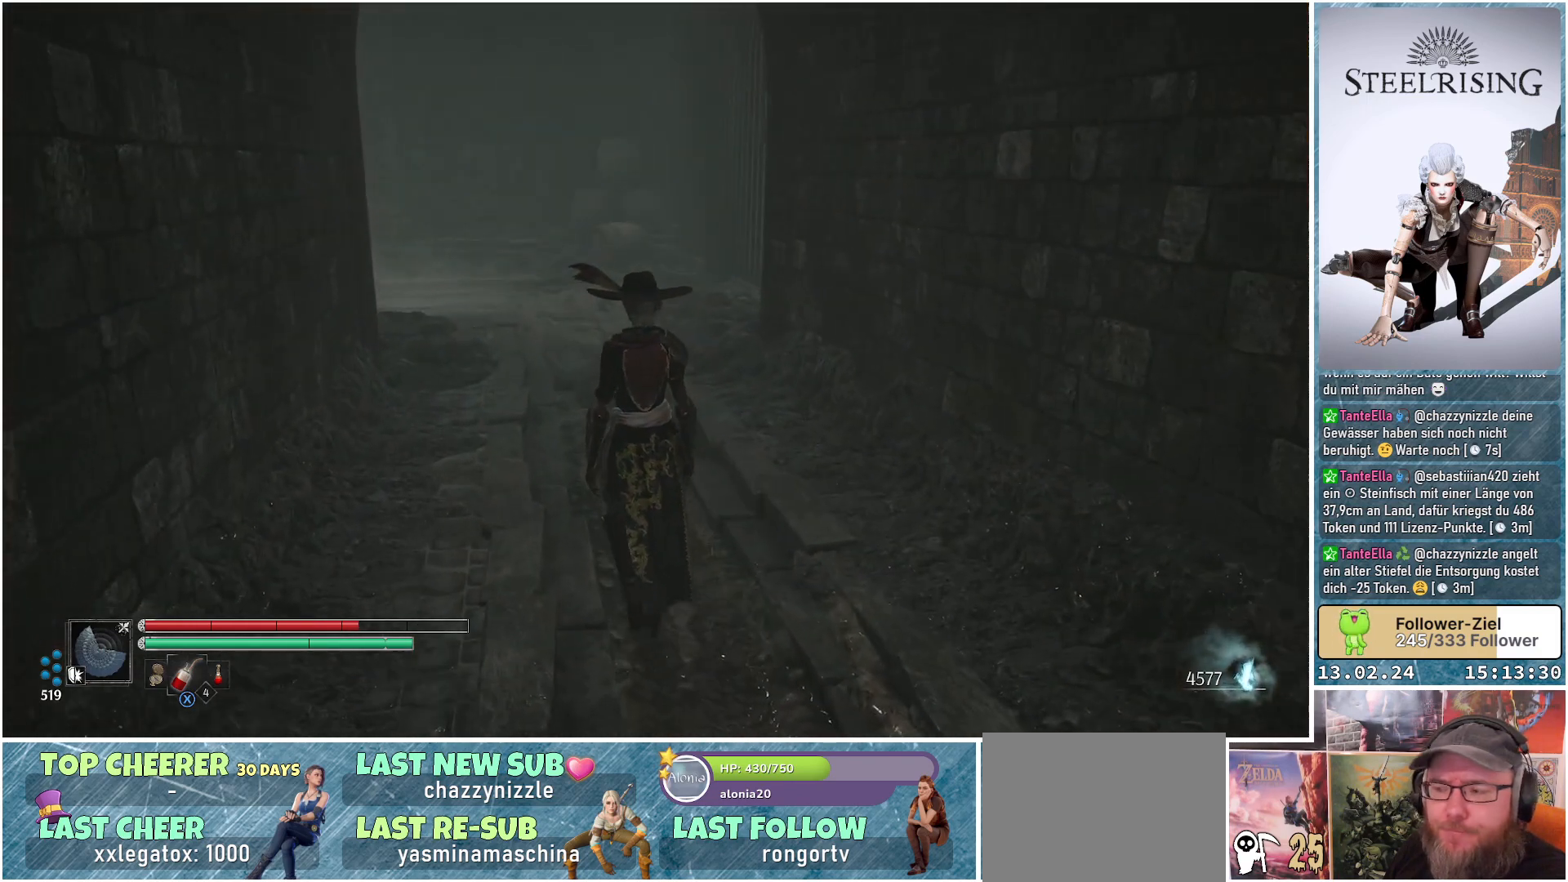
{"buttons": [], "left_stick": "up", "right_stick": "down-left", "events": [[267, "right_stick", "down-left"]]}
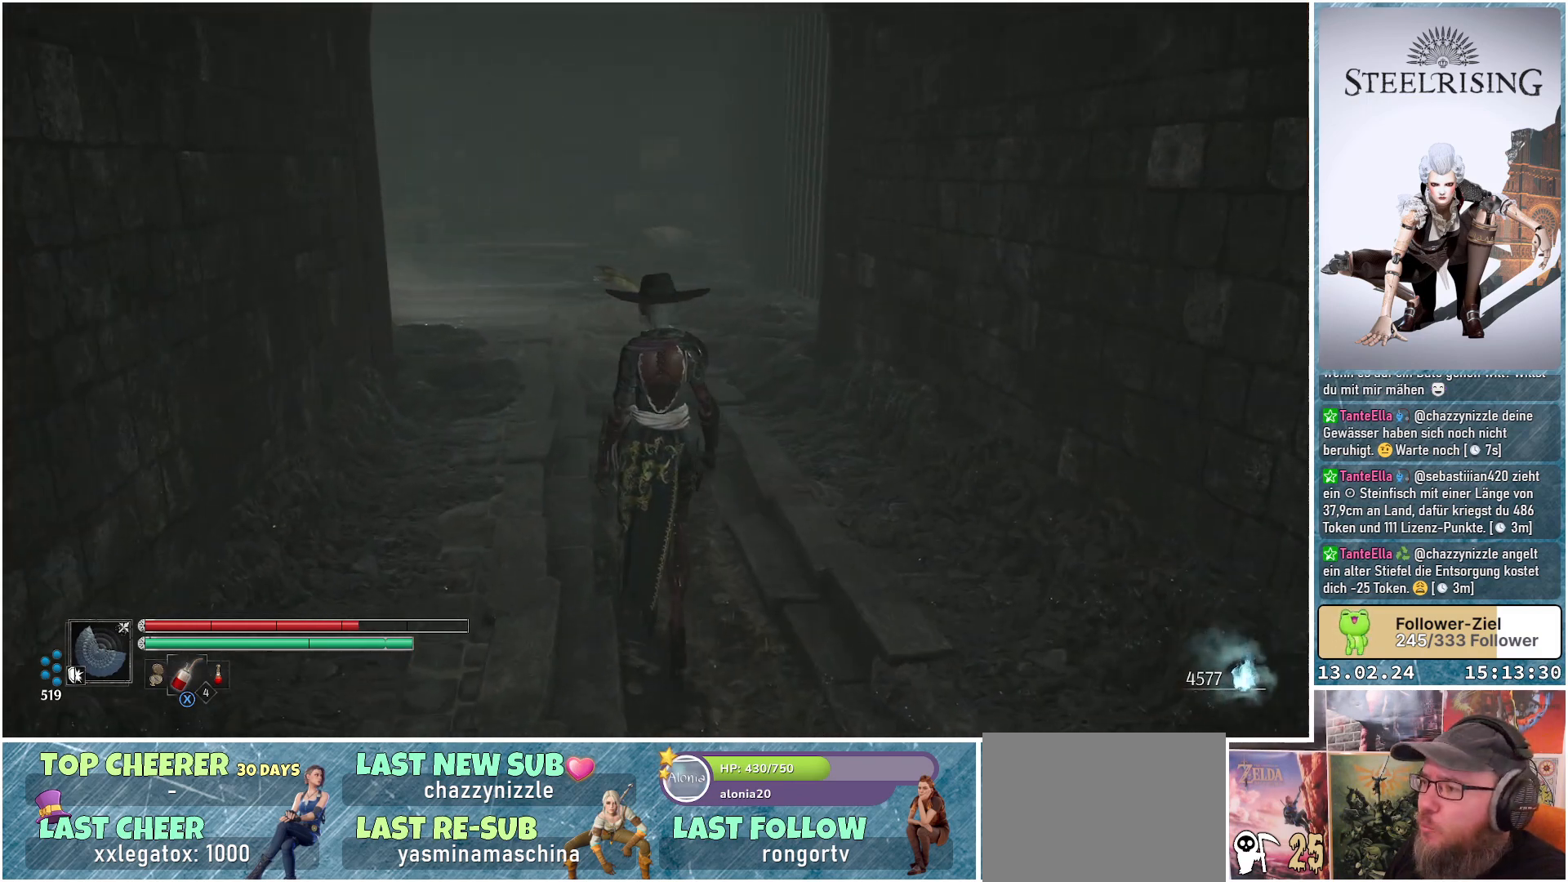
{"buttons": [], "left_stick": "up", "right_stick": "center", "events": [[67, "right_stick", "left"], [167, "right_stick", "up-left"], [417, "right_stick", "center"]]}
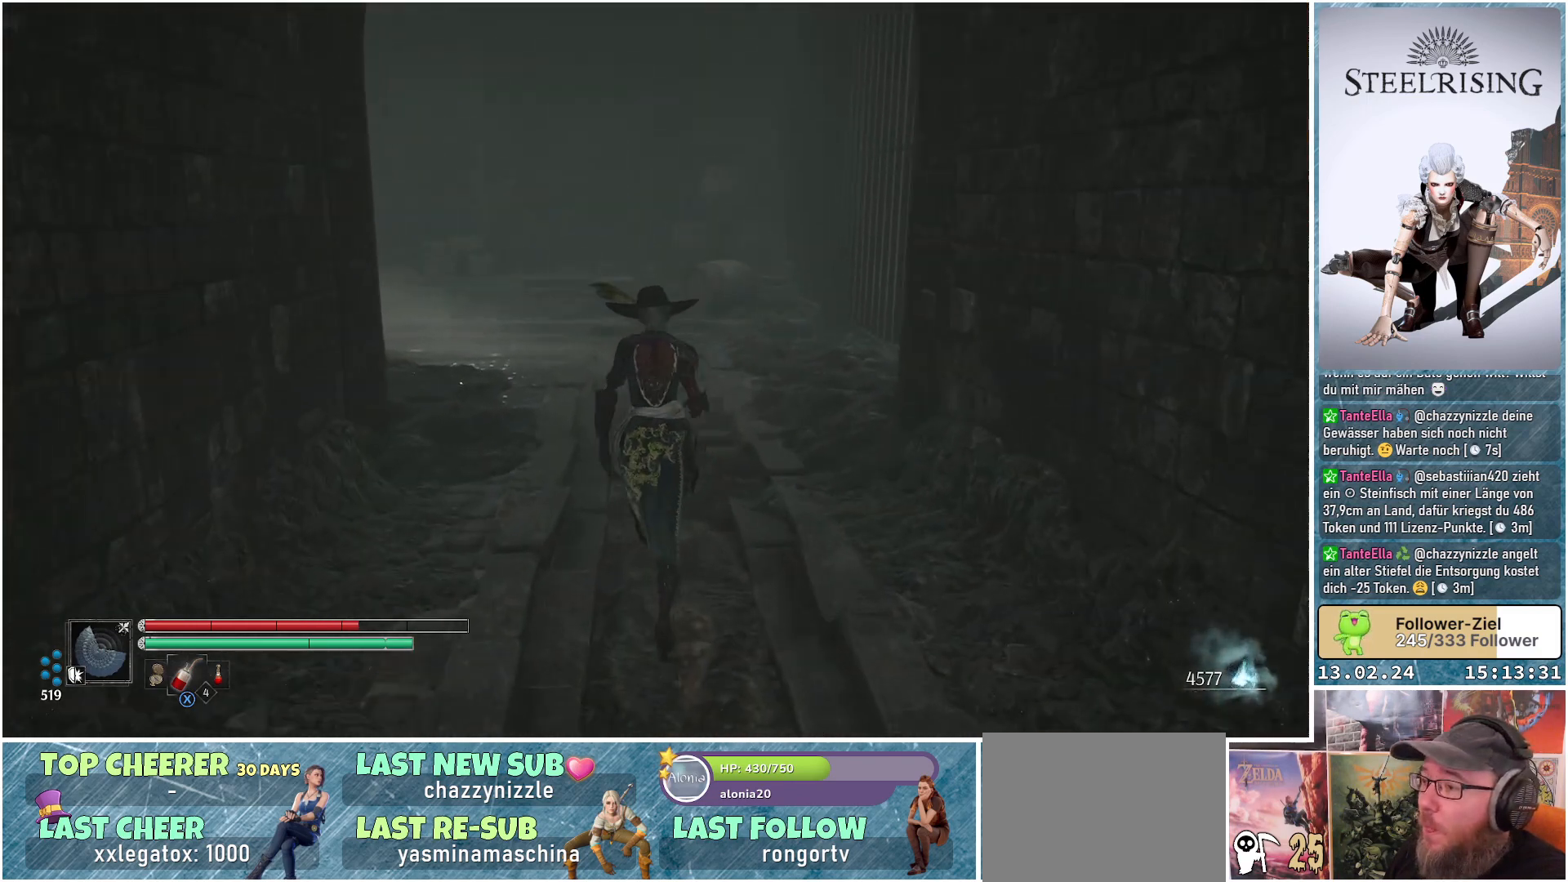
{"buttons": [], "left_stick": "up", "right_stick": "left", "events": [[200, "right_stick", "left"]]}